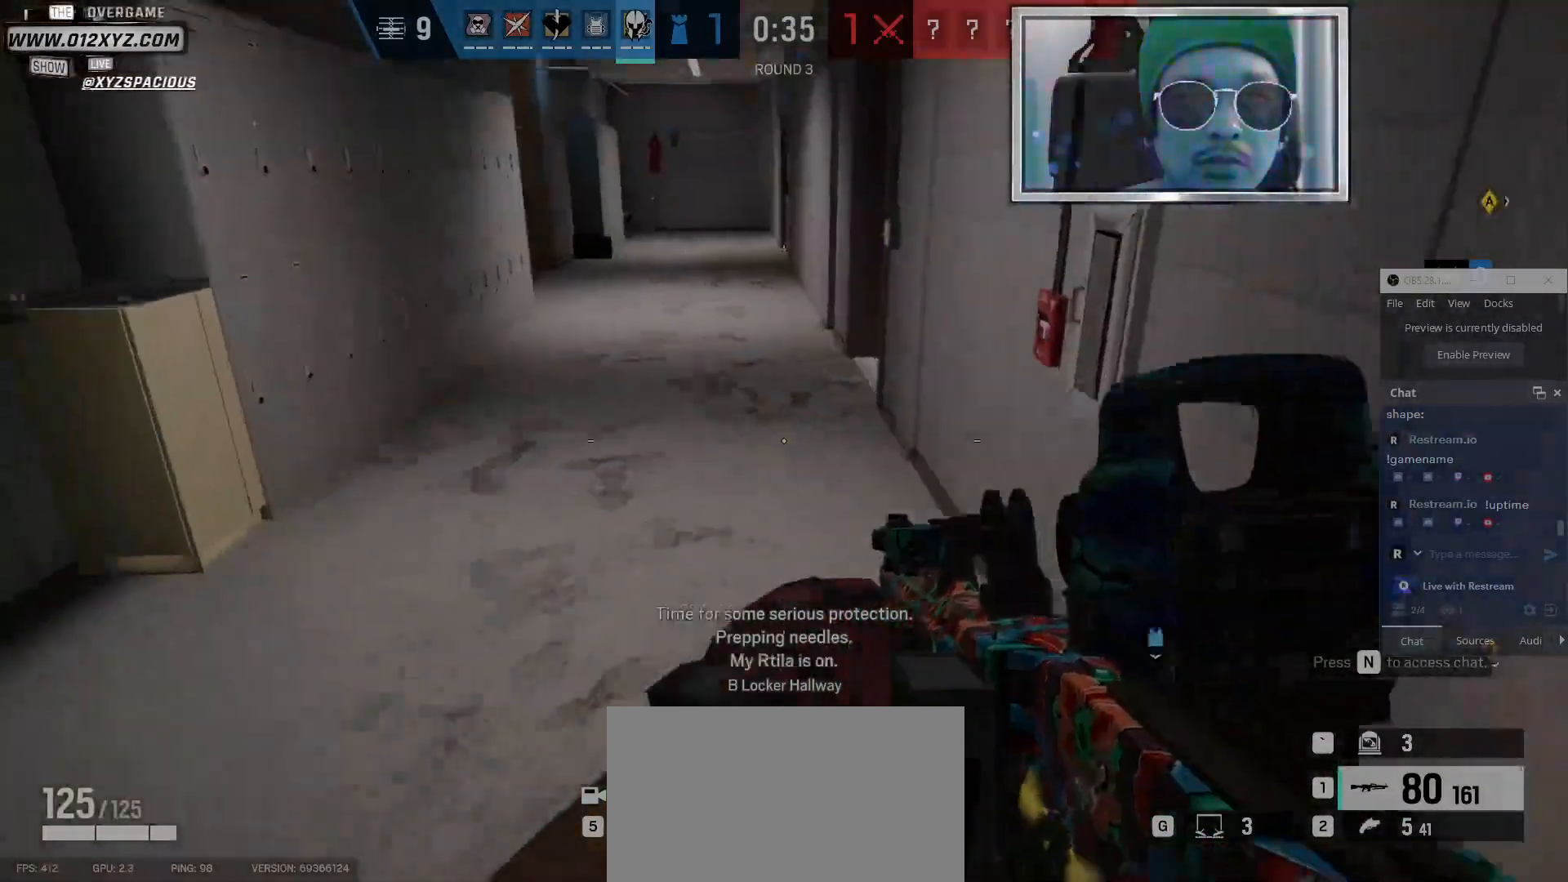
Gameplay with keyboard and mouse; each line is a JSON object with the keys and mouse buttons held at the frame after it. "events" lists presses ("down") and releases ("up") of "1", "2", "3", "4", "5", "a", "alt", "b", "c", "ctrl", "d", "e", "f", "g", "q", "r", "s", "shift", "space", "t", "tab", "v", "w", "x", "z", "mouse_left", "mouse_wheel" and "mouse_right" between this image and that frame as [ms after this image, input, new state], when the widget could be followed in between. "mouse_left", "mouse_wheel", "mouse_right" = the "left", "wheel", "right" buttons of the "mouse" list. No other keys are recorded. "wheel" means that the mouse wheel is clicked or scrolled. Not read: mouse_move.
{"keys": ["shift", "w"], "mouse": [], "events": [[100, "a", "up"], [334, "shift", "down"]]}
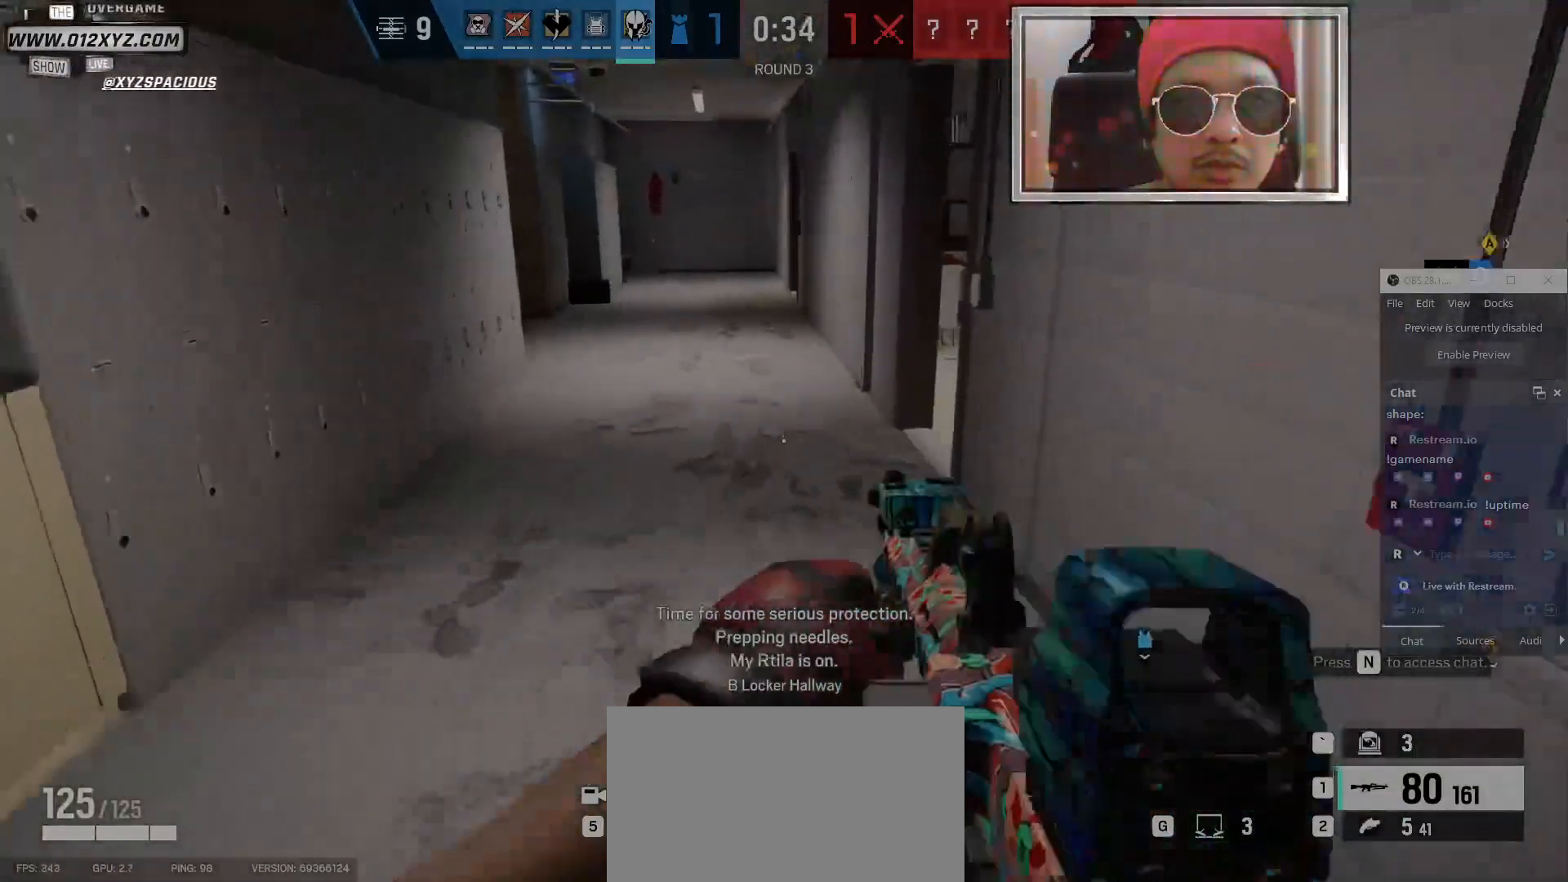
{"keys": ["shift", "w"], "mouse": [], "events": []}
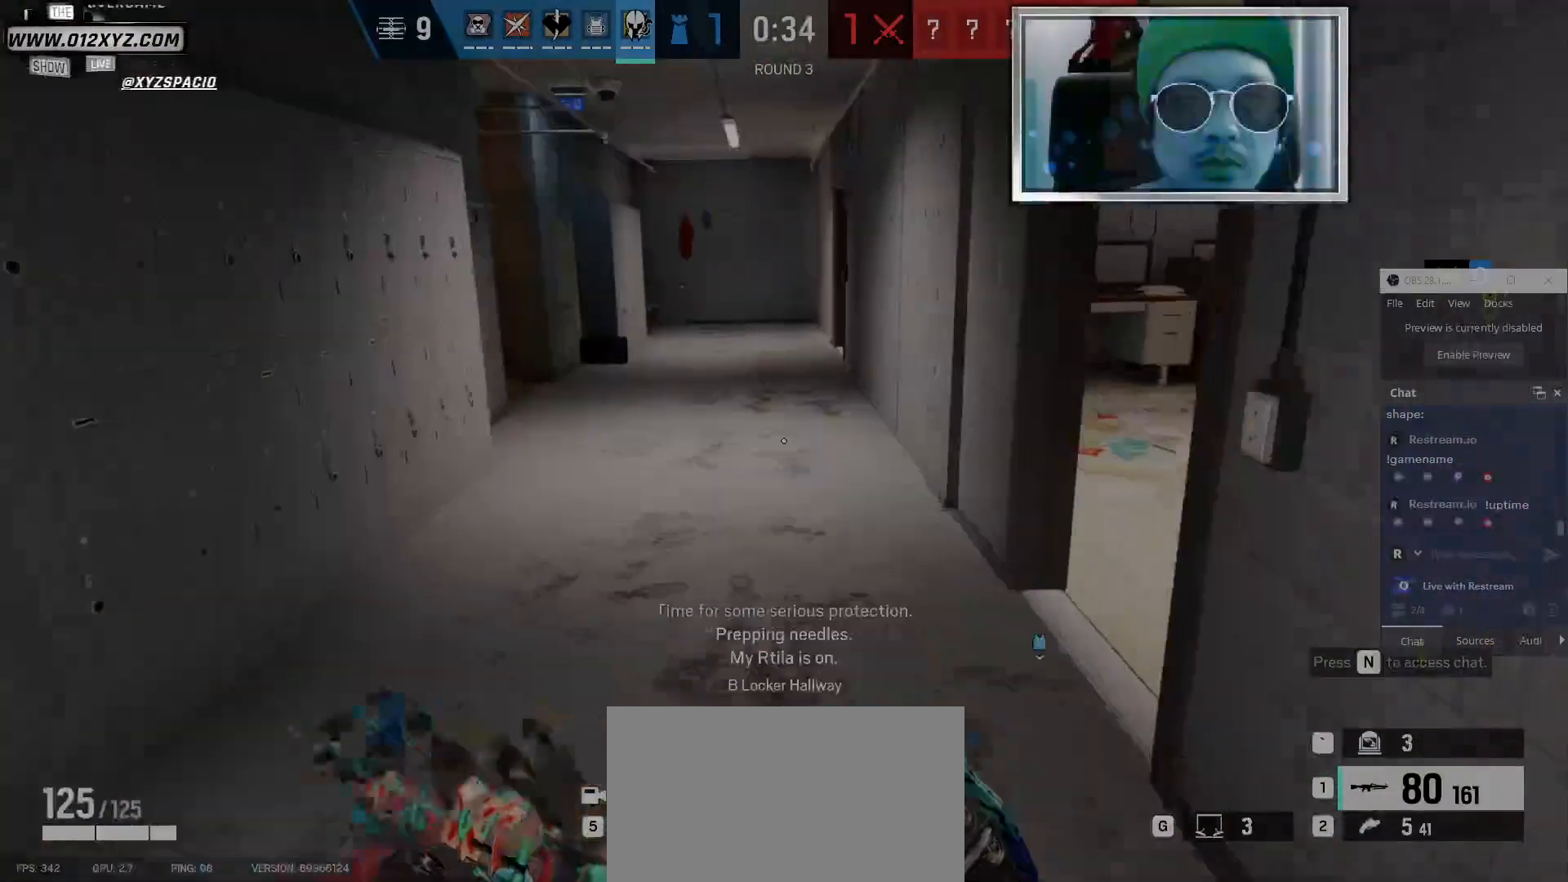
{"keys": ["shift", "w"], "mouse": [], "events": []}
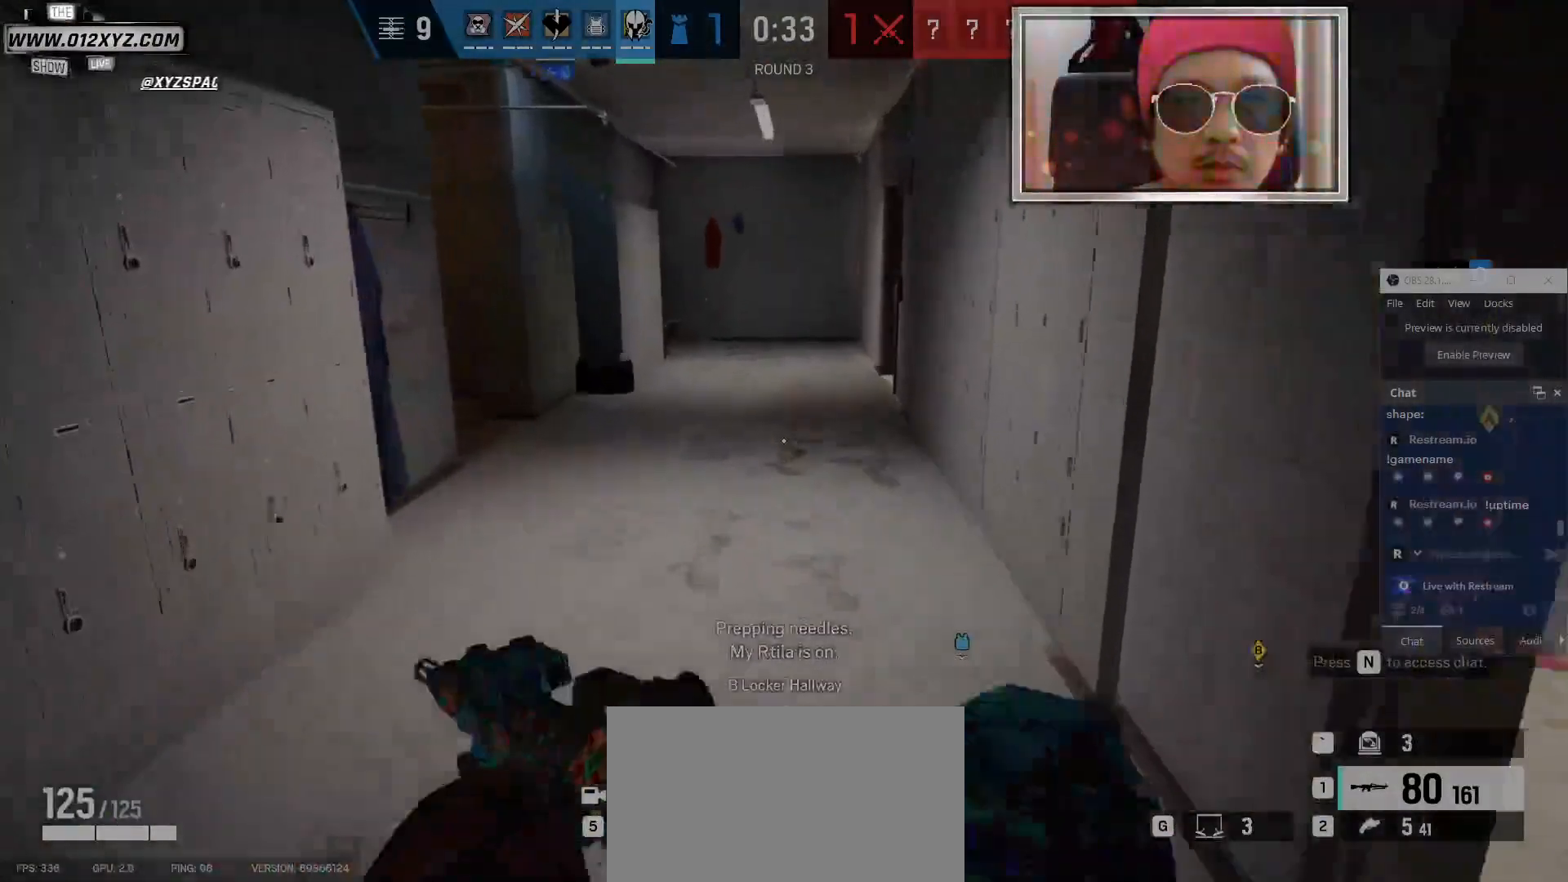
{"keys": ["shift", "w"], "mouse": [], "events": []}
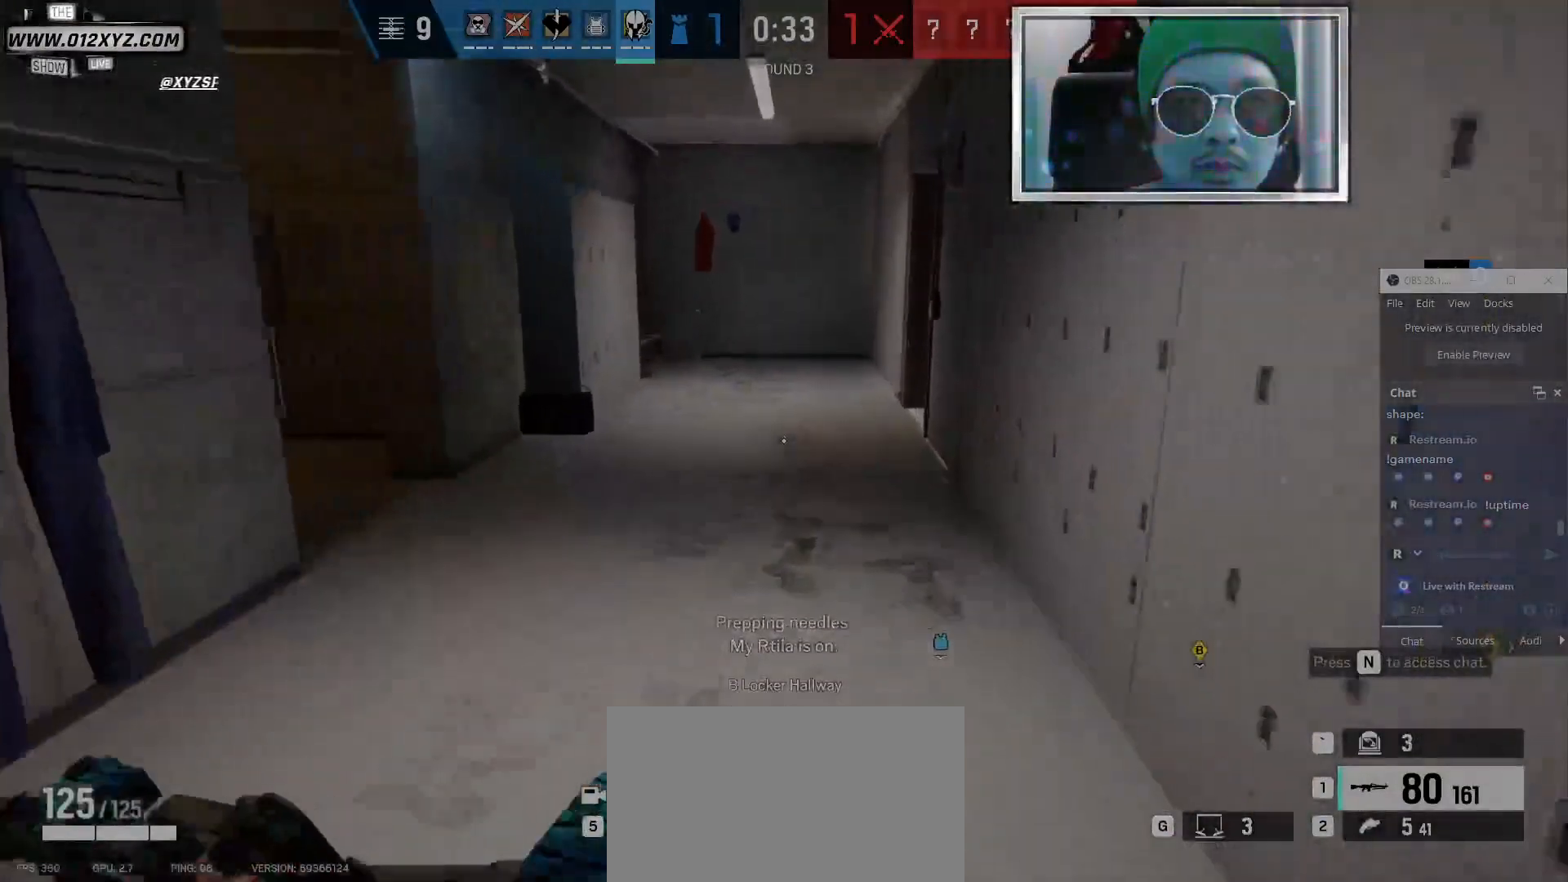
{"keys": ["shift", "w"], "mouse": [], "events": []}
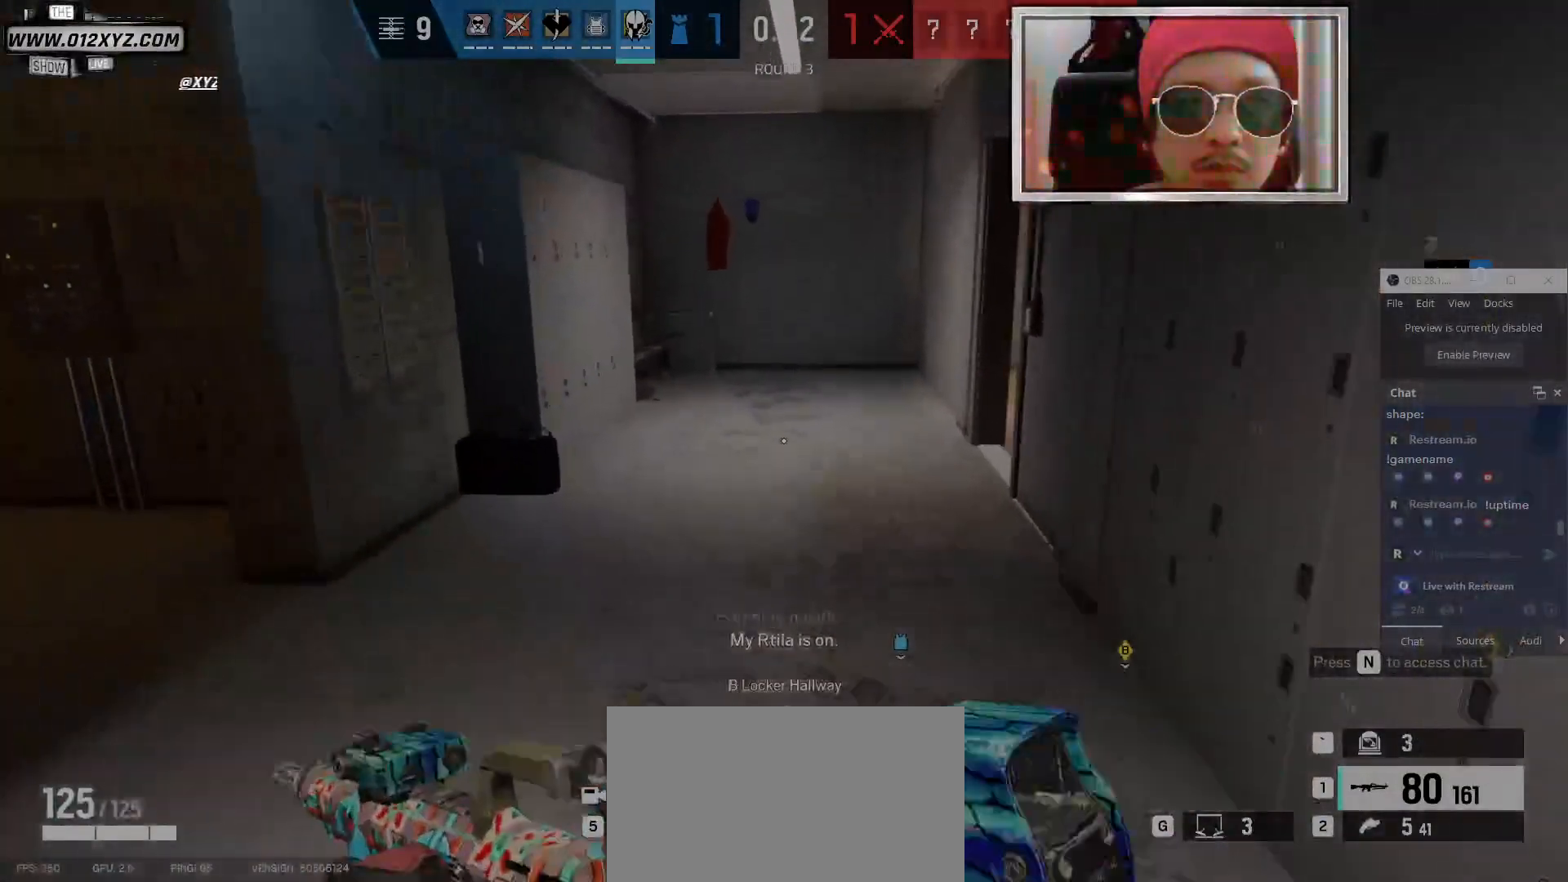
{"keys": ["shift", "w"], "mouse": [], "events": []}
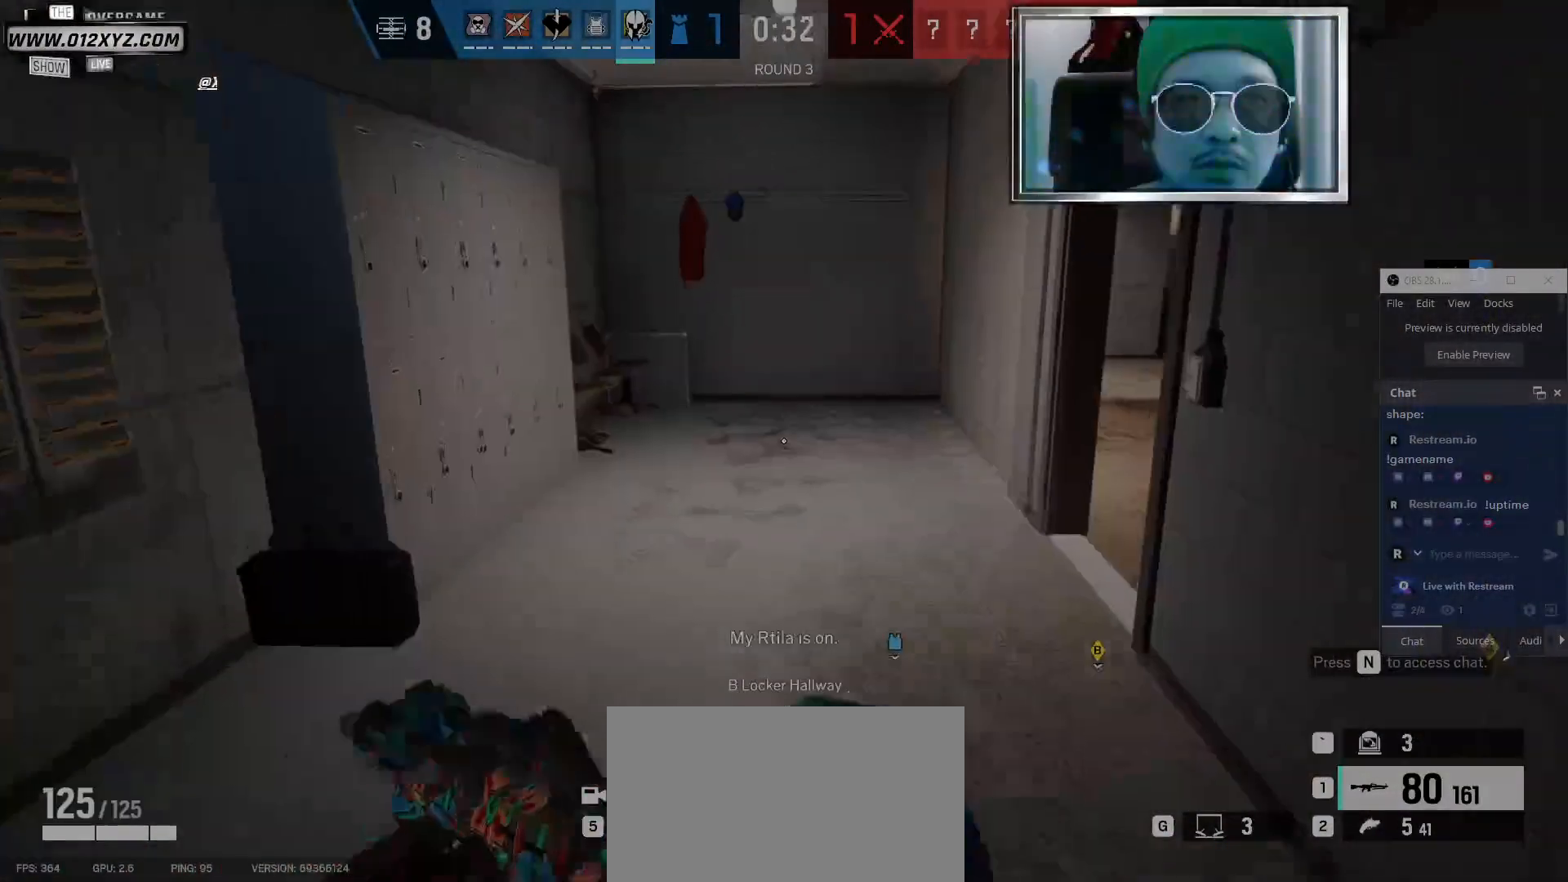
{"keys": ["shift", "w"], "mouse": [], "events": []}
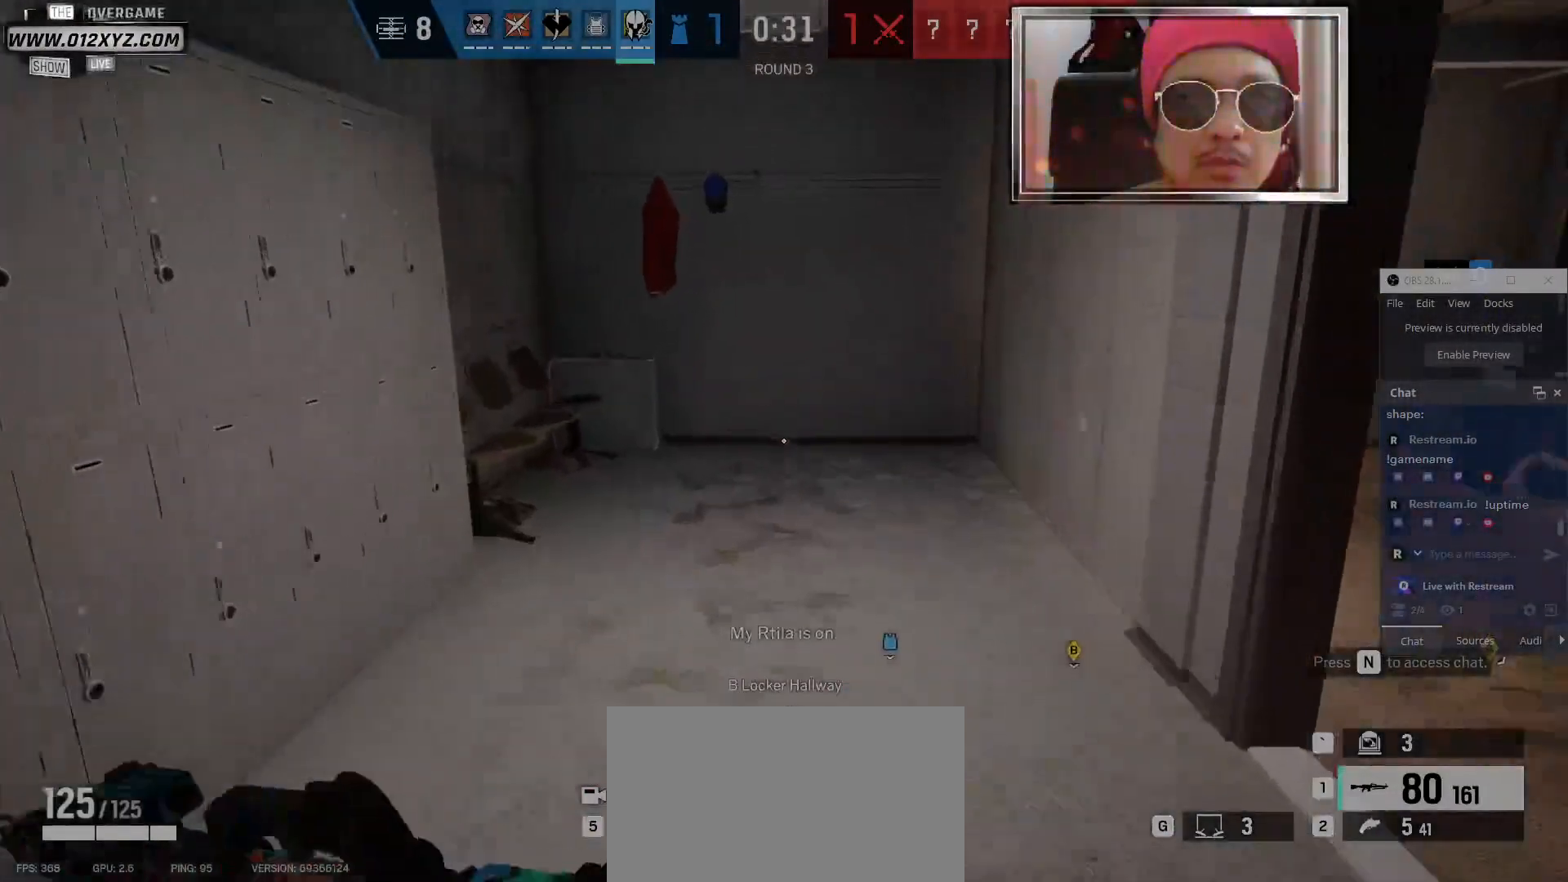
{"keys": ["shift", "w"], "mouse": [], "events": []}
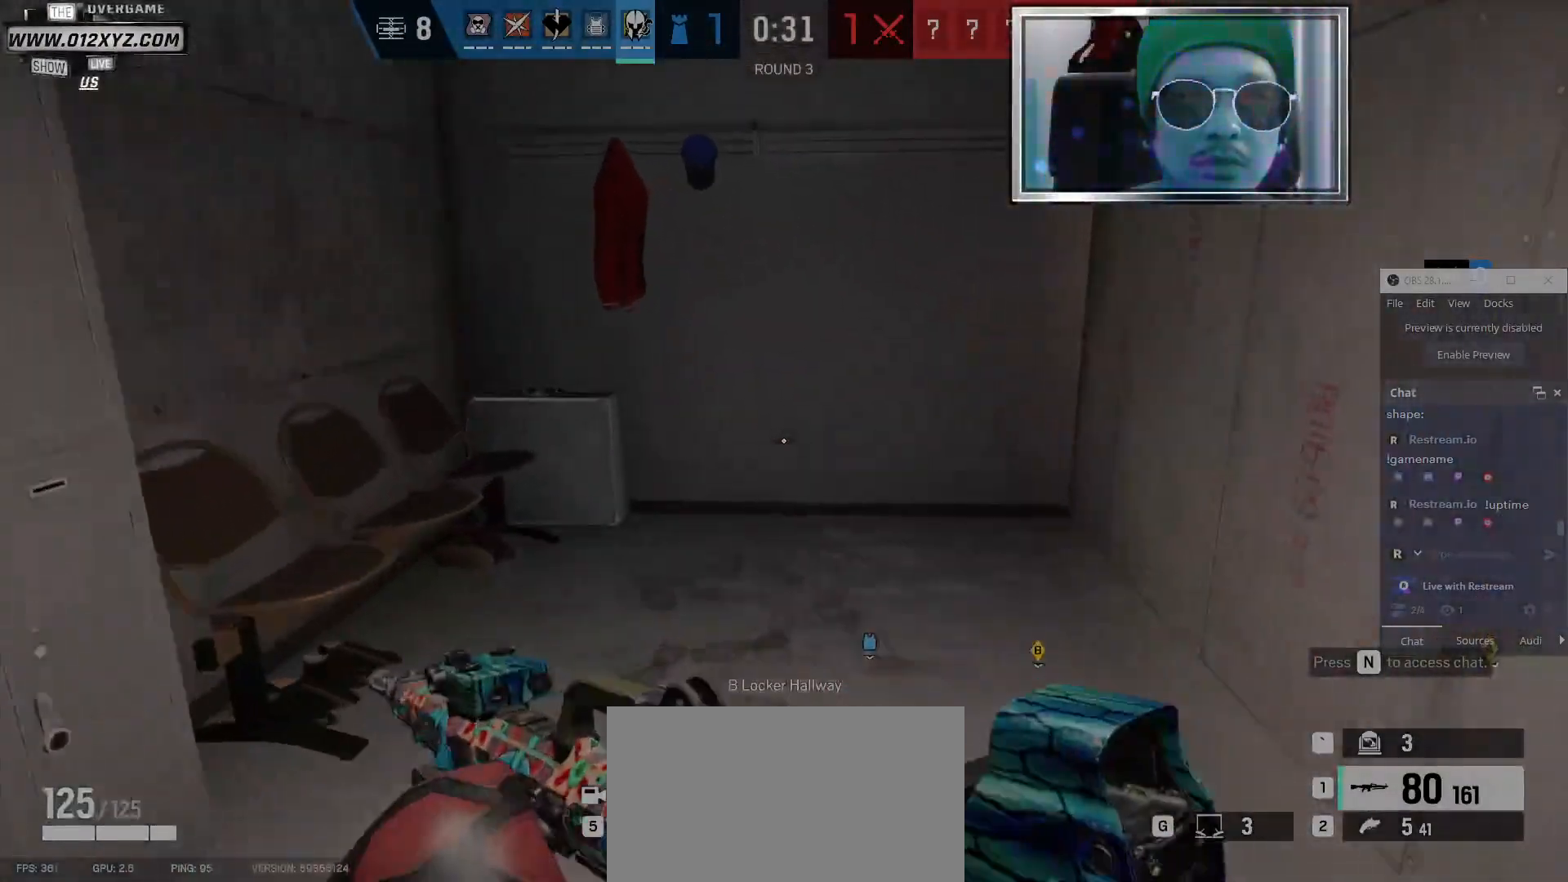
{"keys": ["w"], "mouse": [], "events": [[367, "shift", "up"]]}
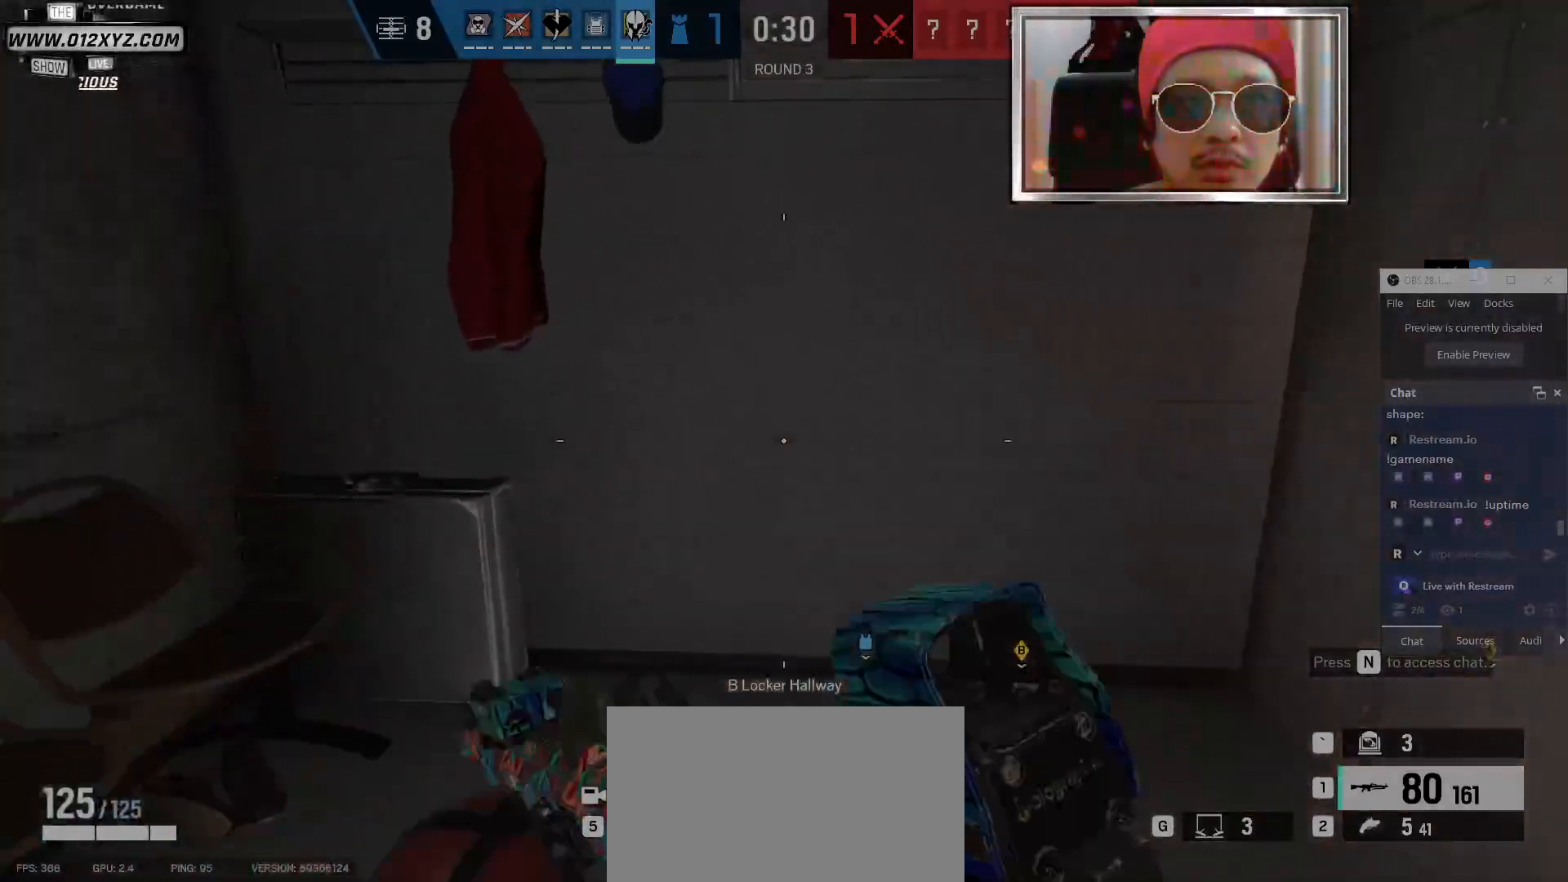
{"keys": ["w"], "mouse": [], "events": []}
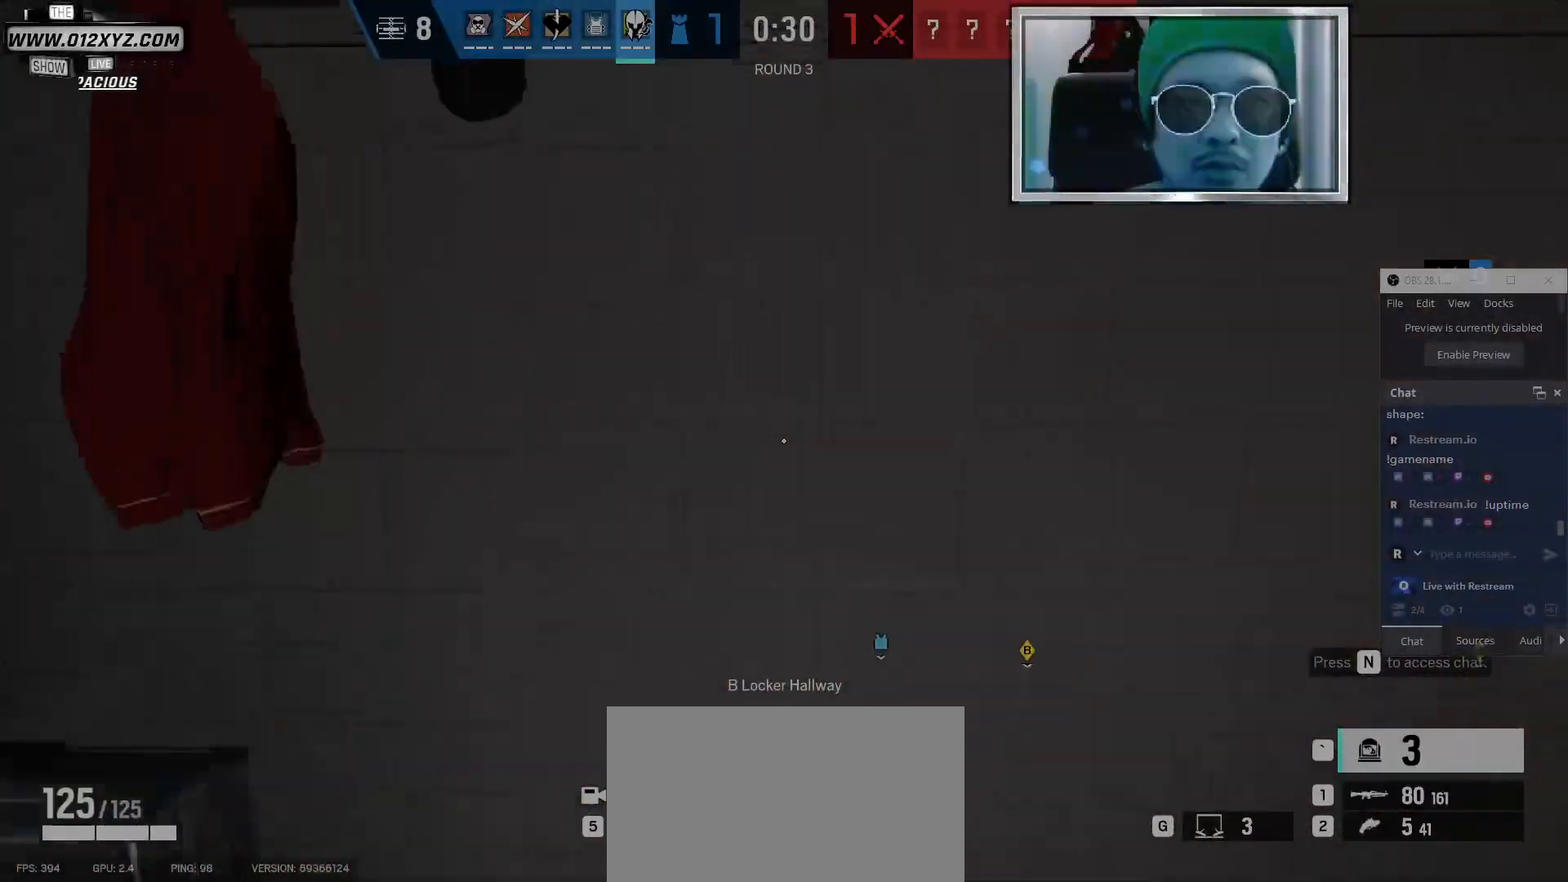
{"keys": [], "mouse": ["left"], "events": [[100, "mouse_left", "down"], [500, "w", "up"]]}
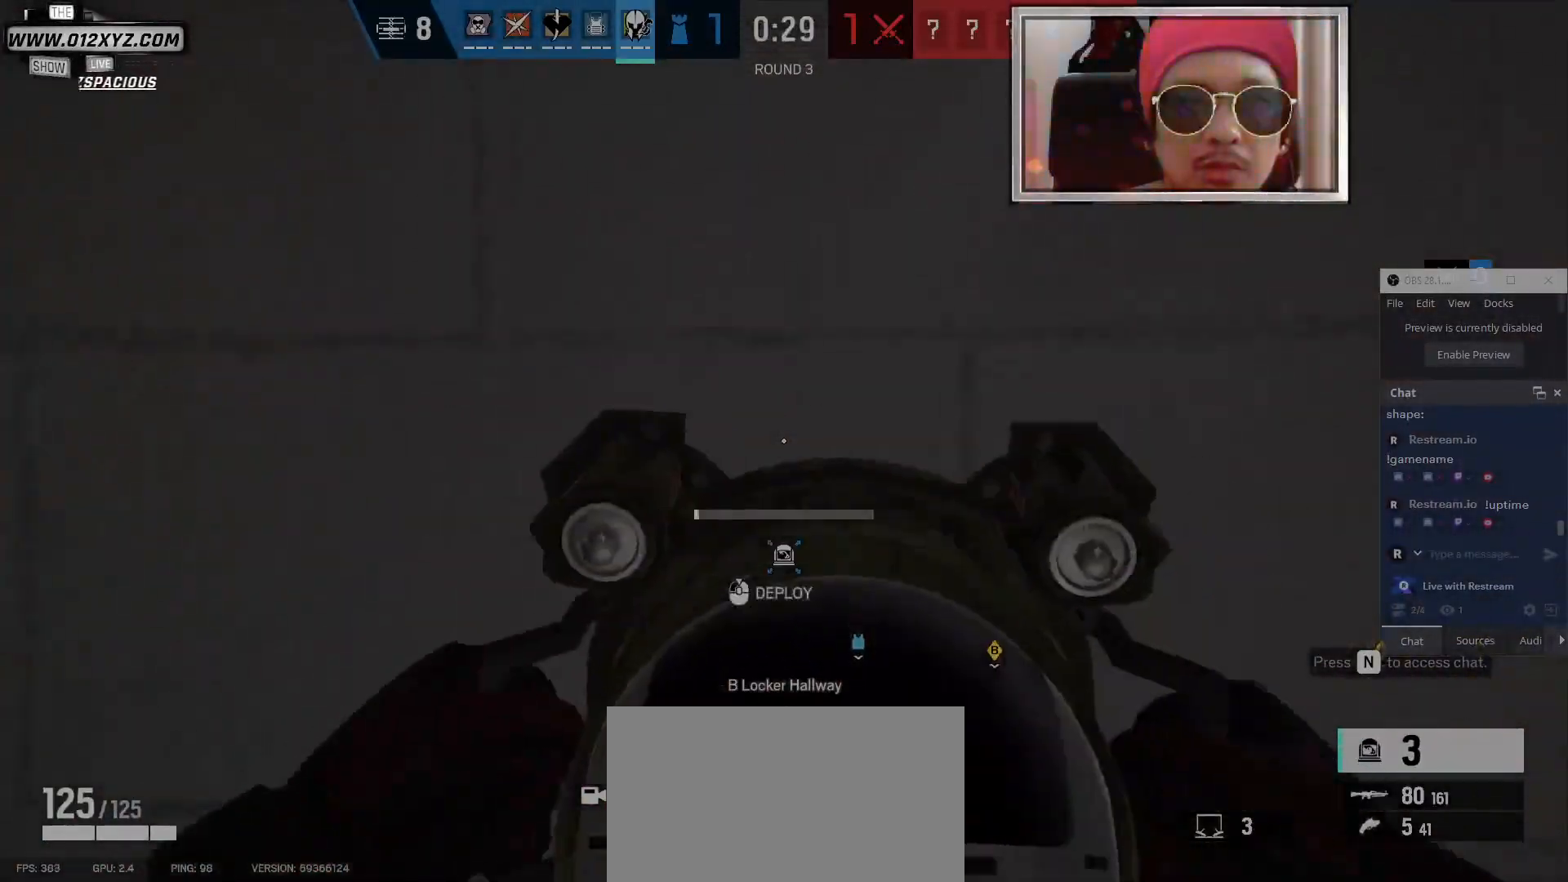
{"keys": [], "mouse": ["left"], "events": []}
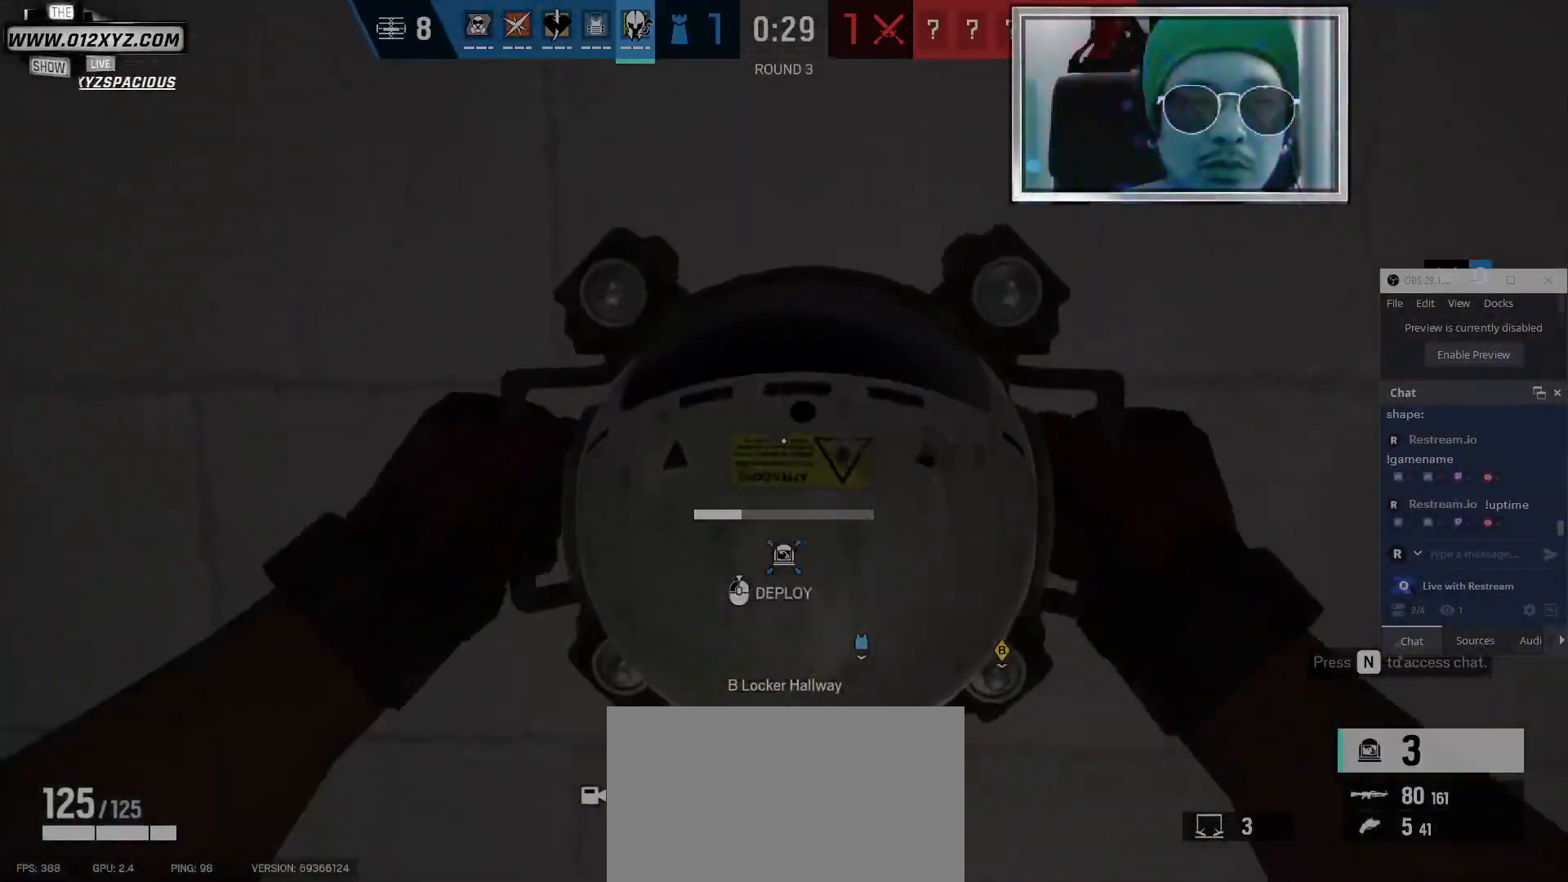
{"keys": [], "mouse": ["left"], "events": []}
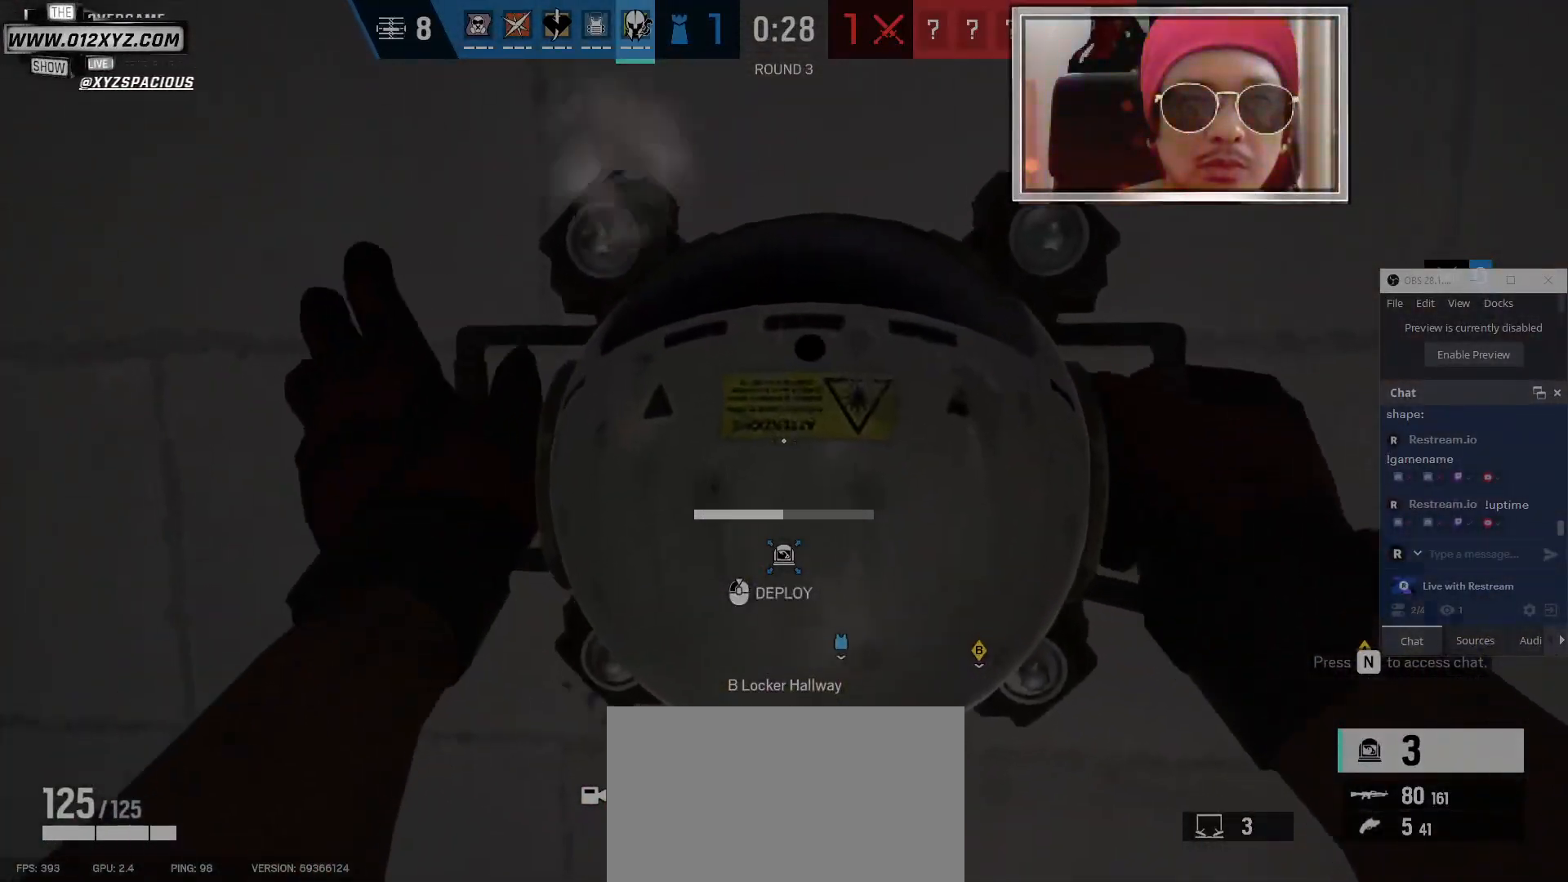
{"keys": ["s"], "mouse": ["left"], "events": [[234, "s", "down"]]}
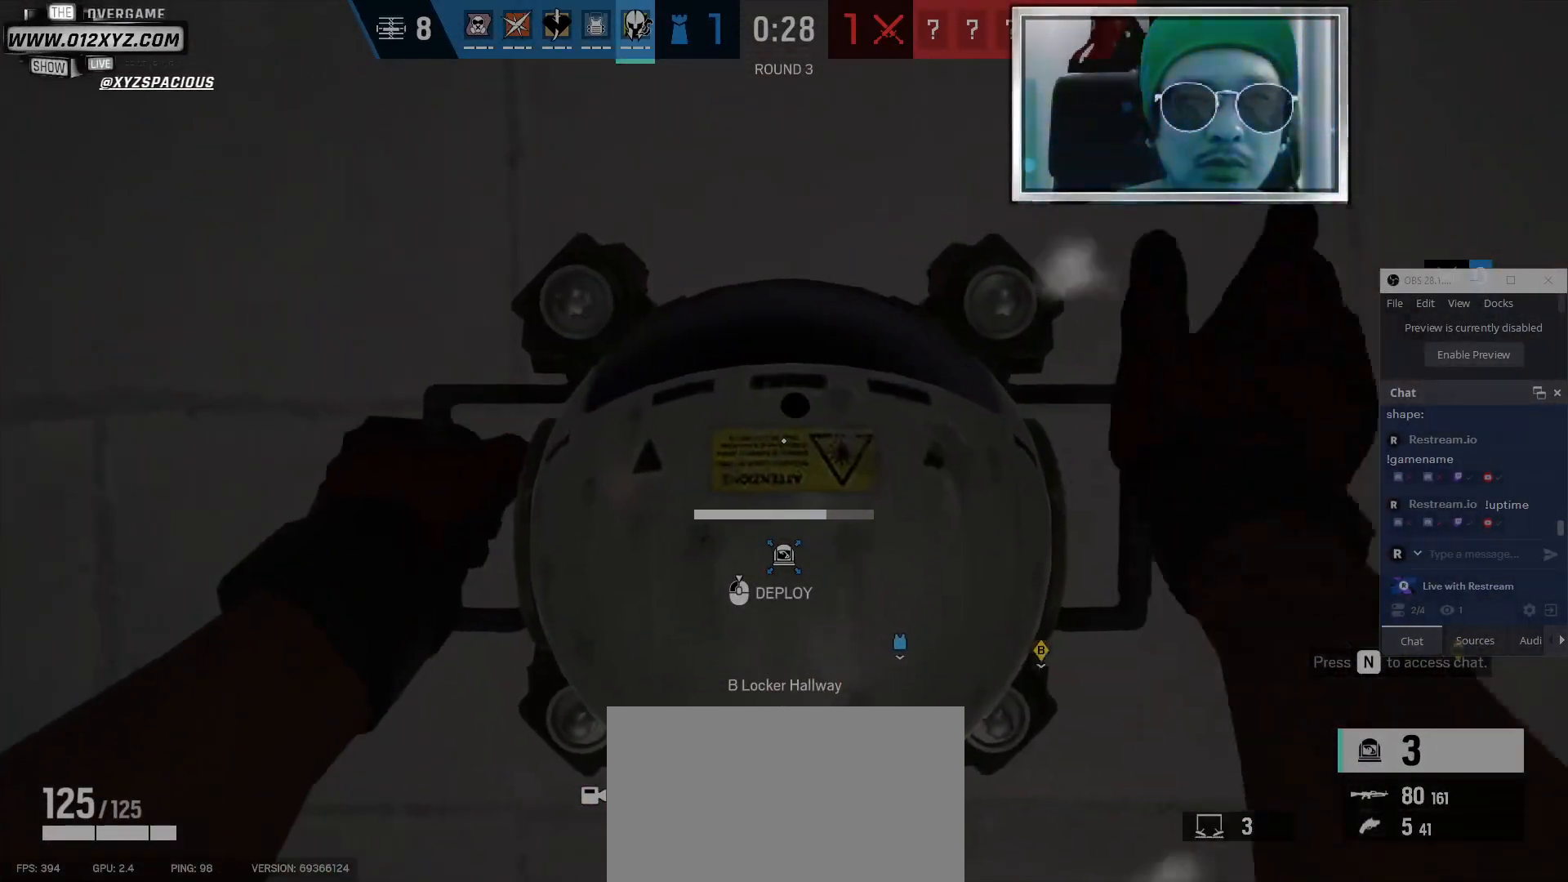
{"keys": ["d"], "mouse": ["left"], "events": [[267, "d", "down"], [400, "s", "up"]]}
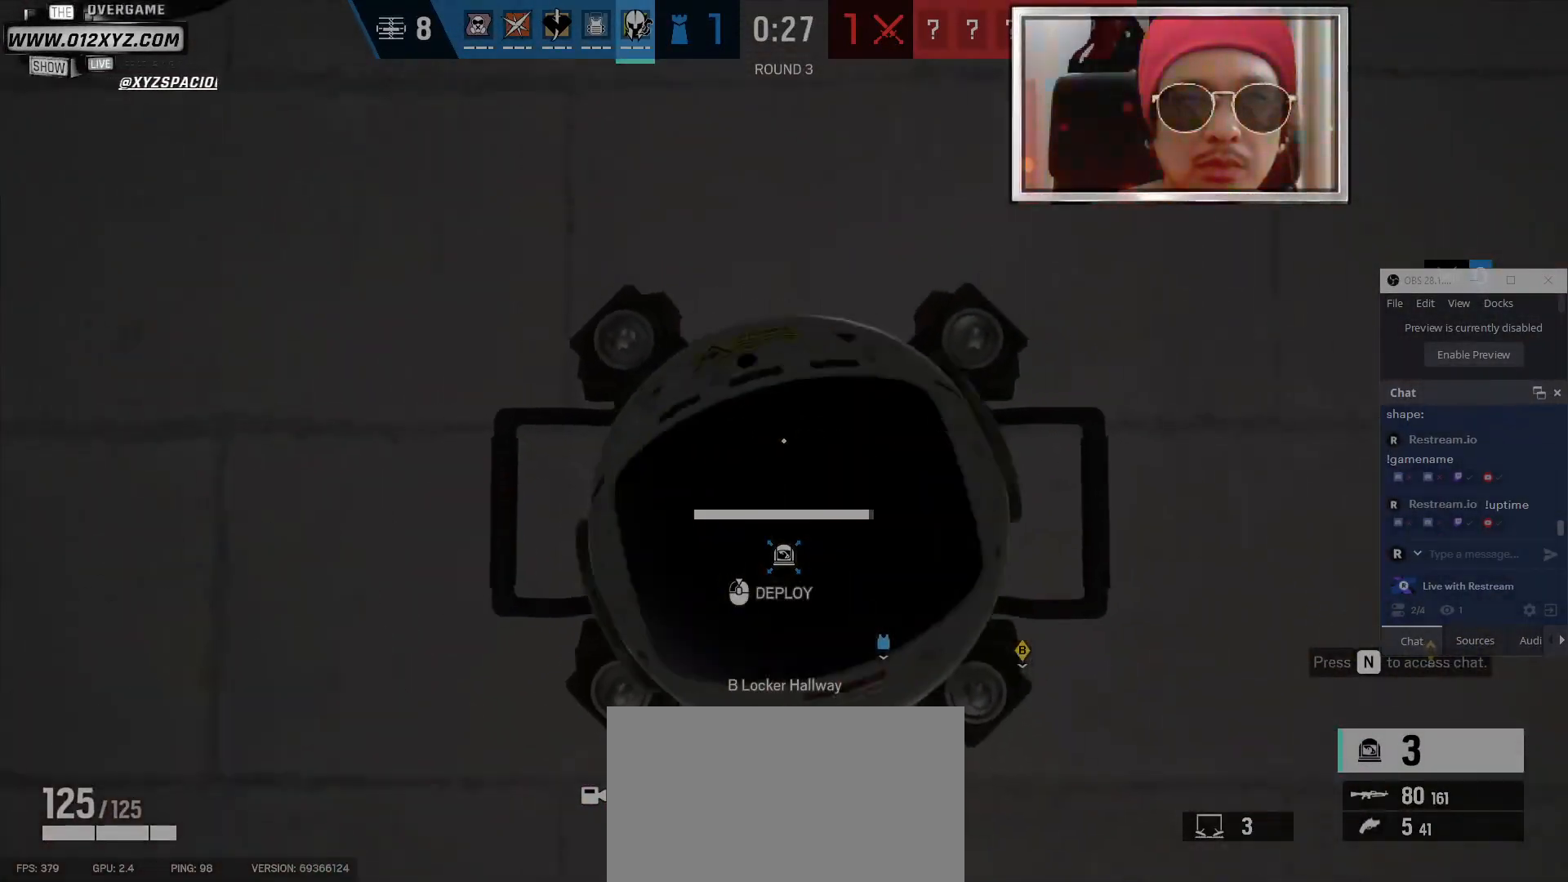
{"keys": ["d", "w"], "mouse": [], "events": [[267, "w", "down"], [500, "mouse_left", "up"]]}
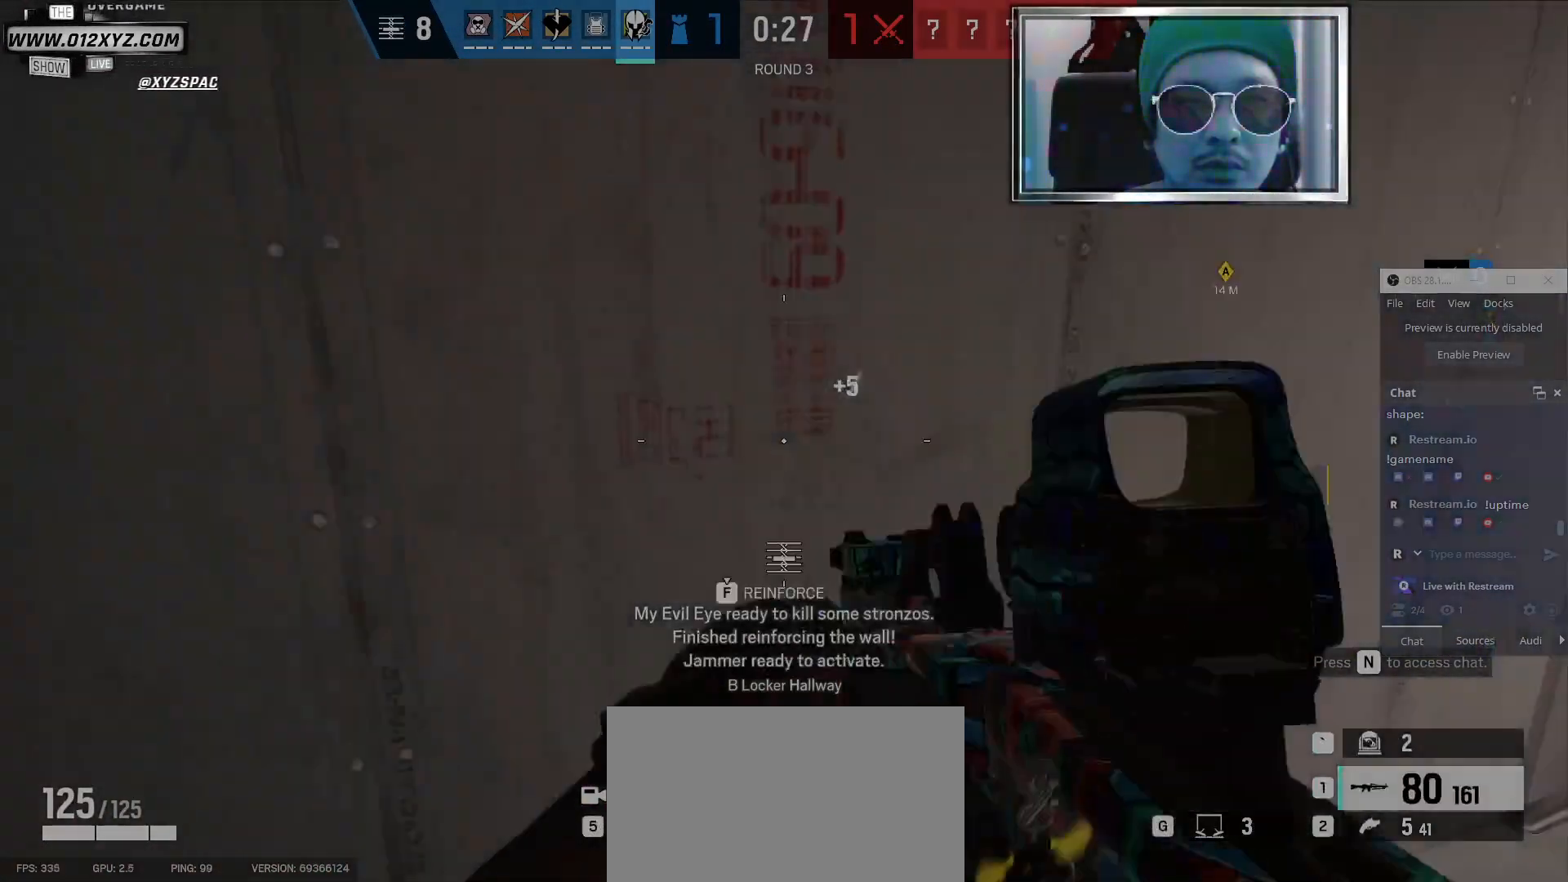
{"keys": ["shift", "w"], "mouse": [], "events": [[134, "shift", "down"], [400, "d", "up"]]}
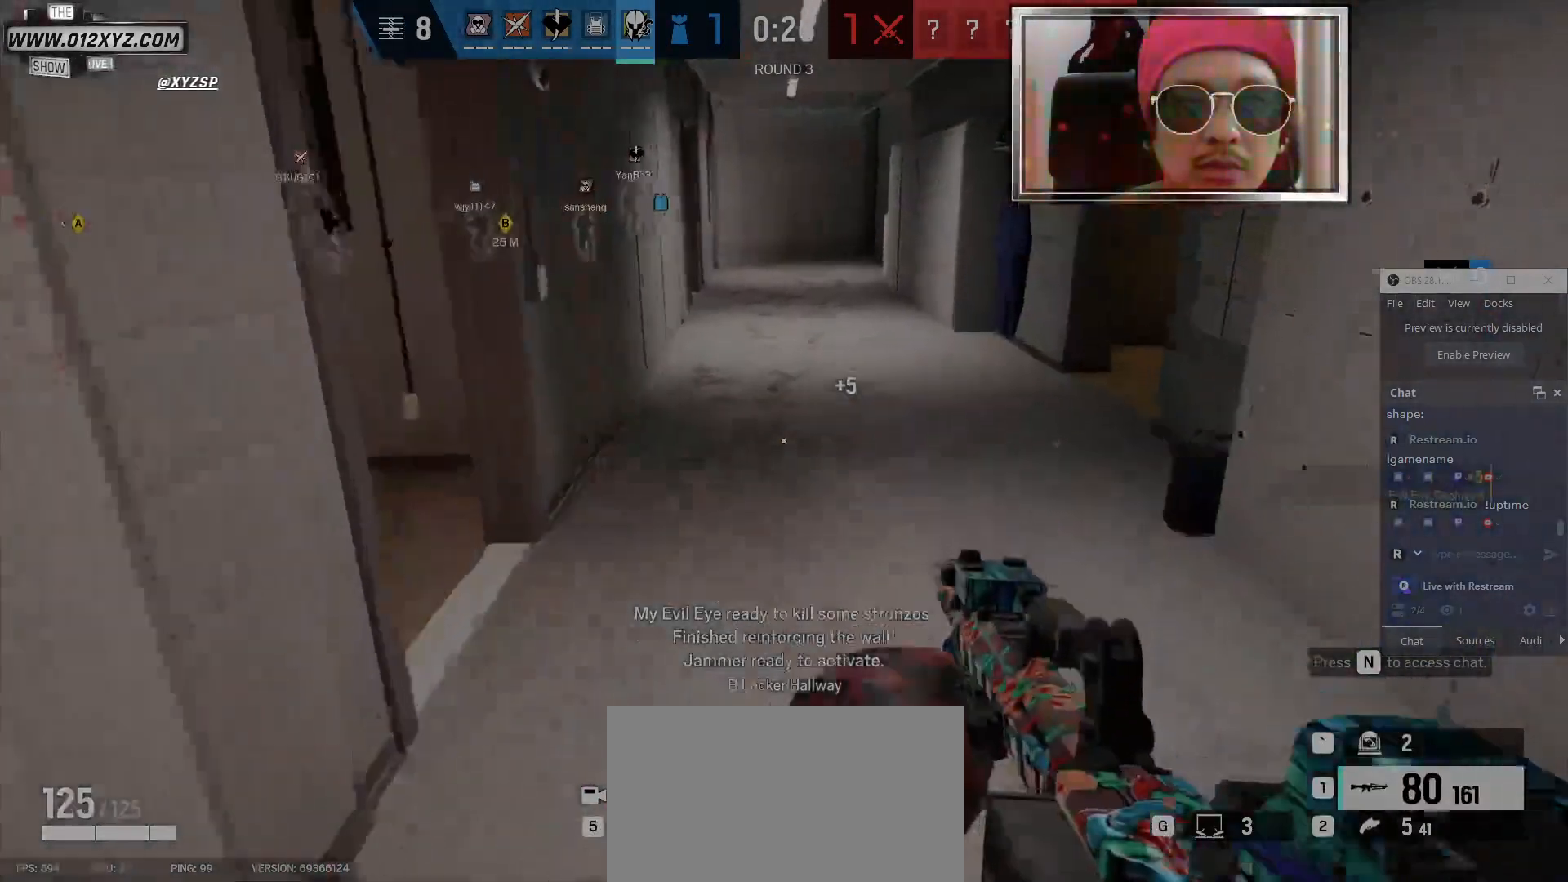
{"keys": ["shift", "w"], "mouse": [], "events": []}
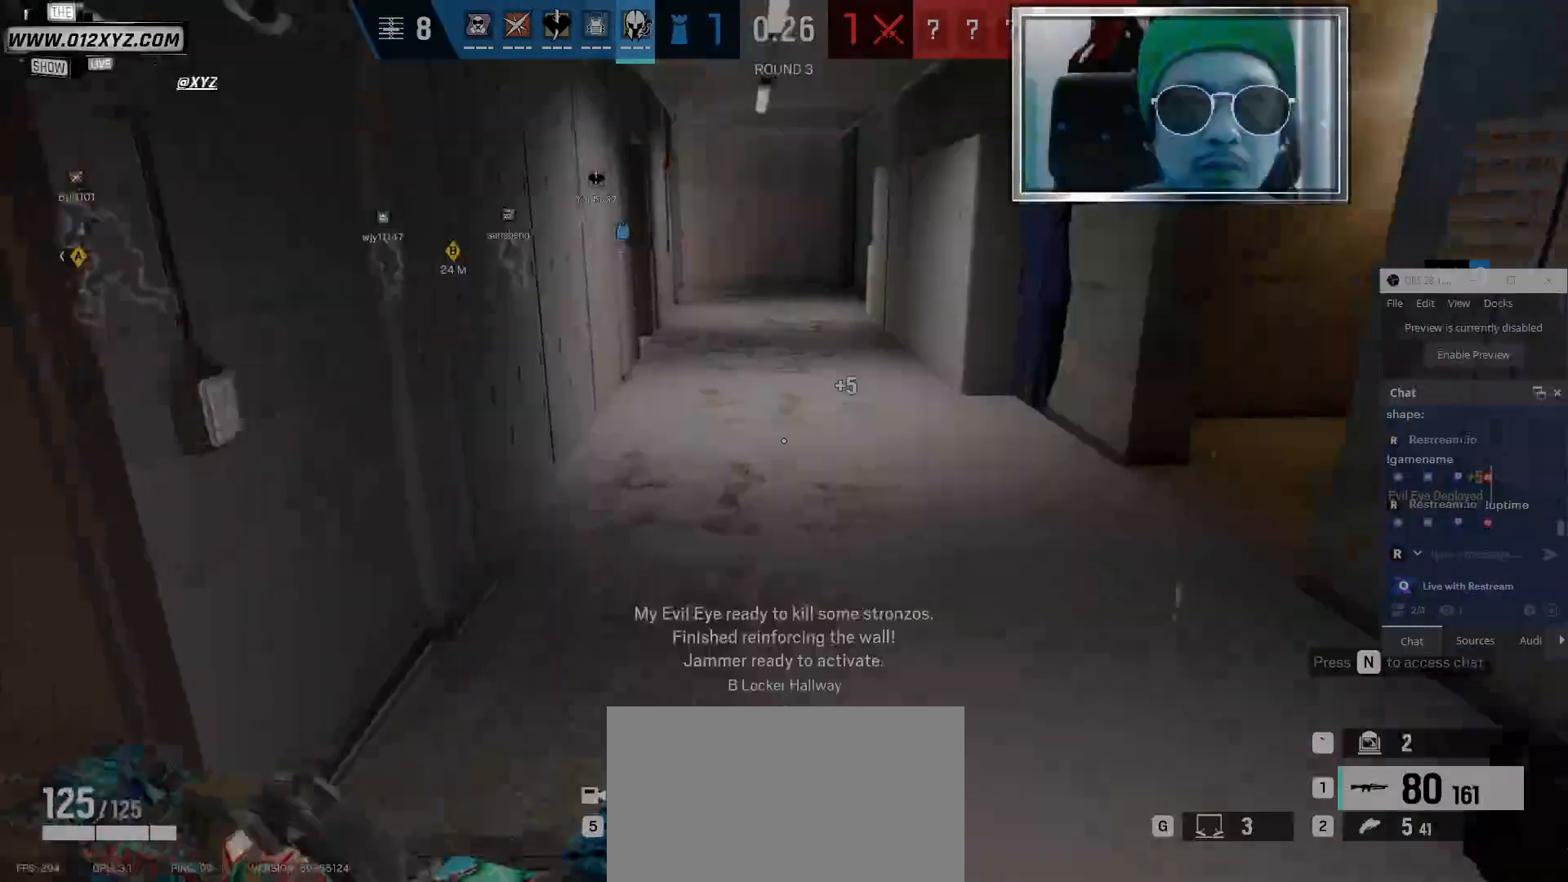
{"keys": ["shift", "w"], "mouse": [], "events": []}
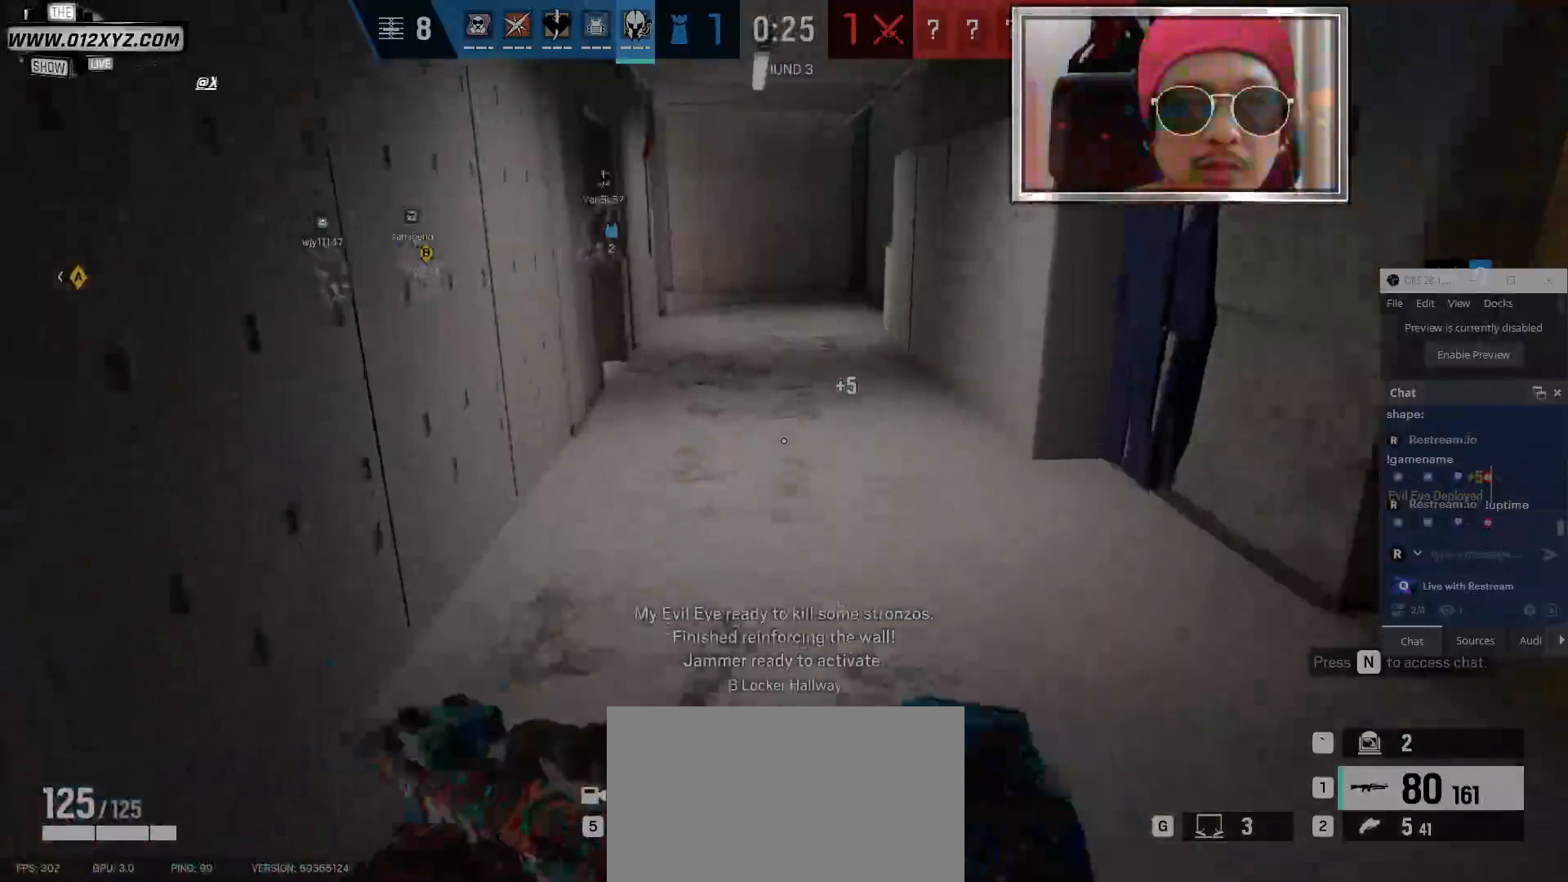
{"keys": ["shift", "w"], "mouse": [], "events": []}
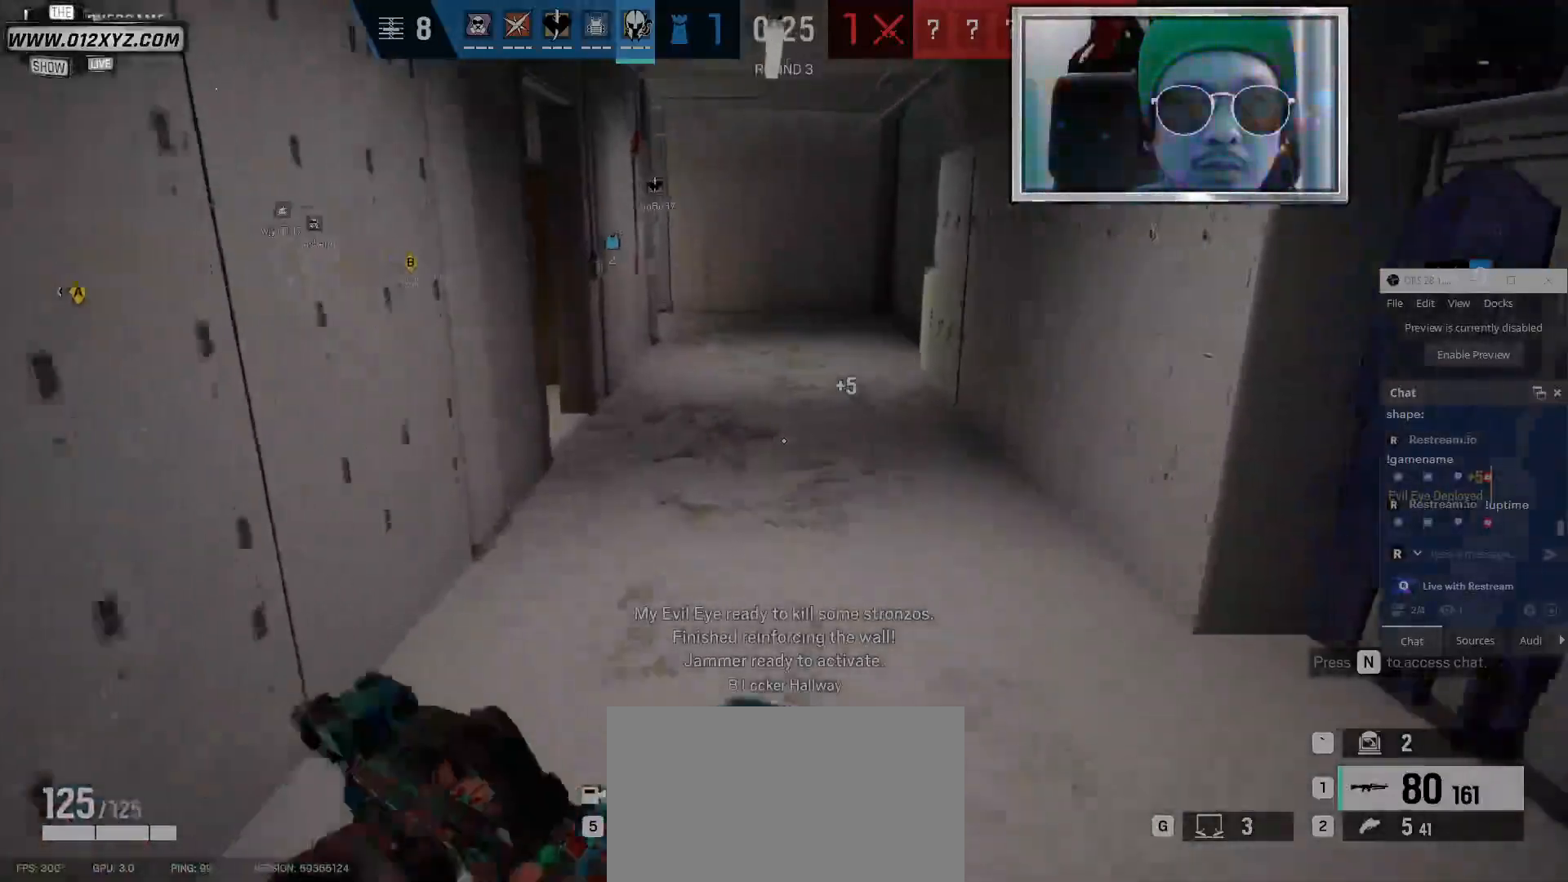
{"keys": ["shift", "w"], "mouse": [], "events": []}
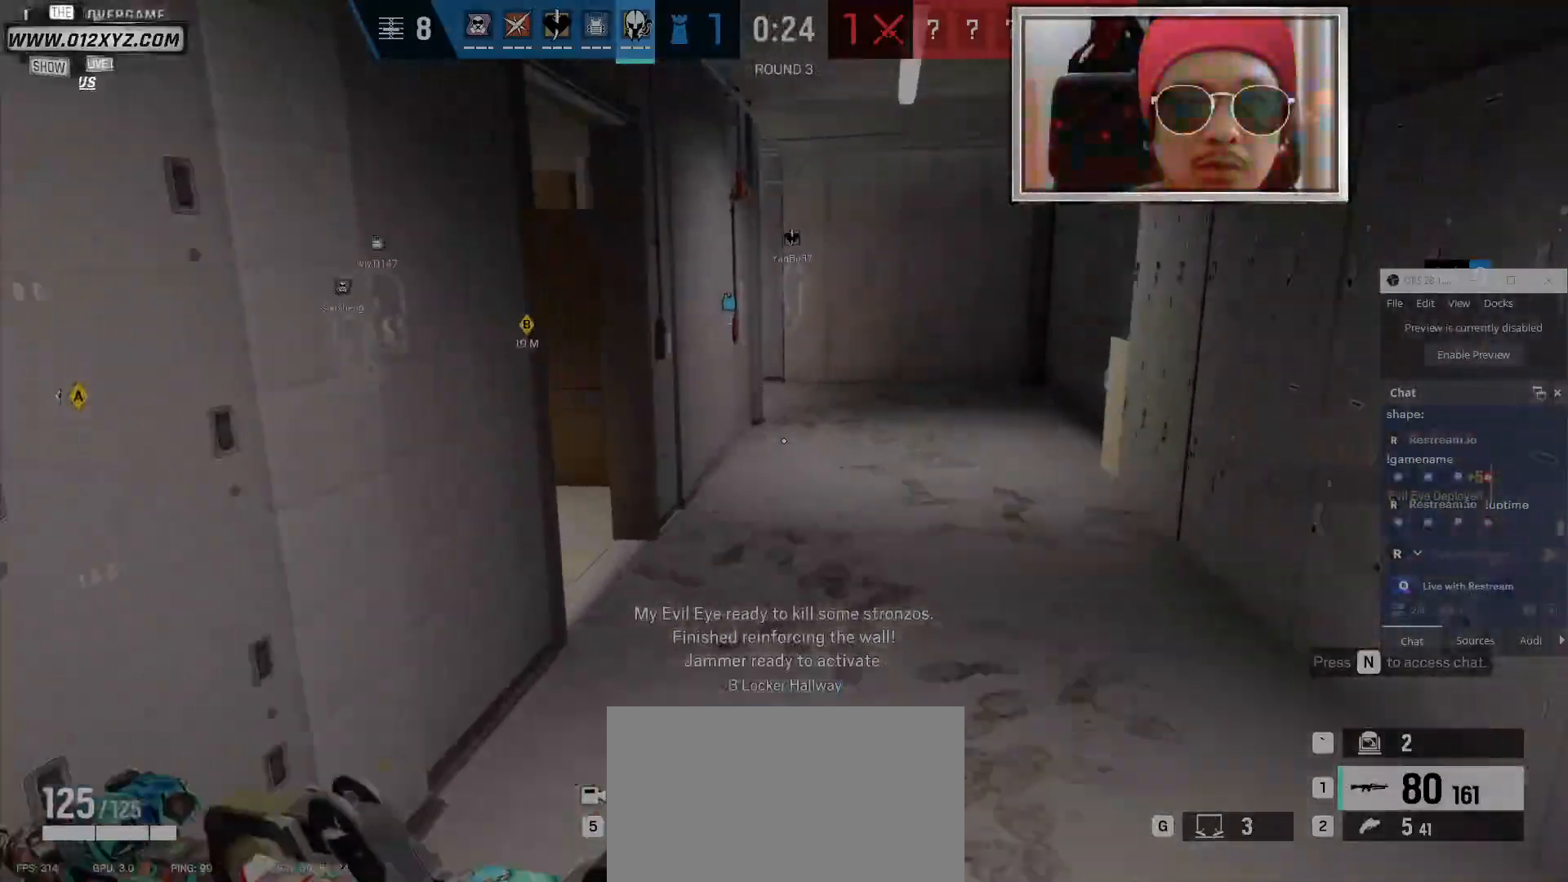
{"keys": ["d", "shift", "w"], "mouse": [], "events": [[434, "d", "down"]]}
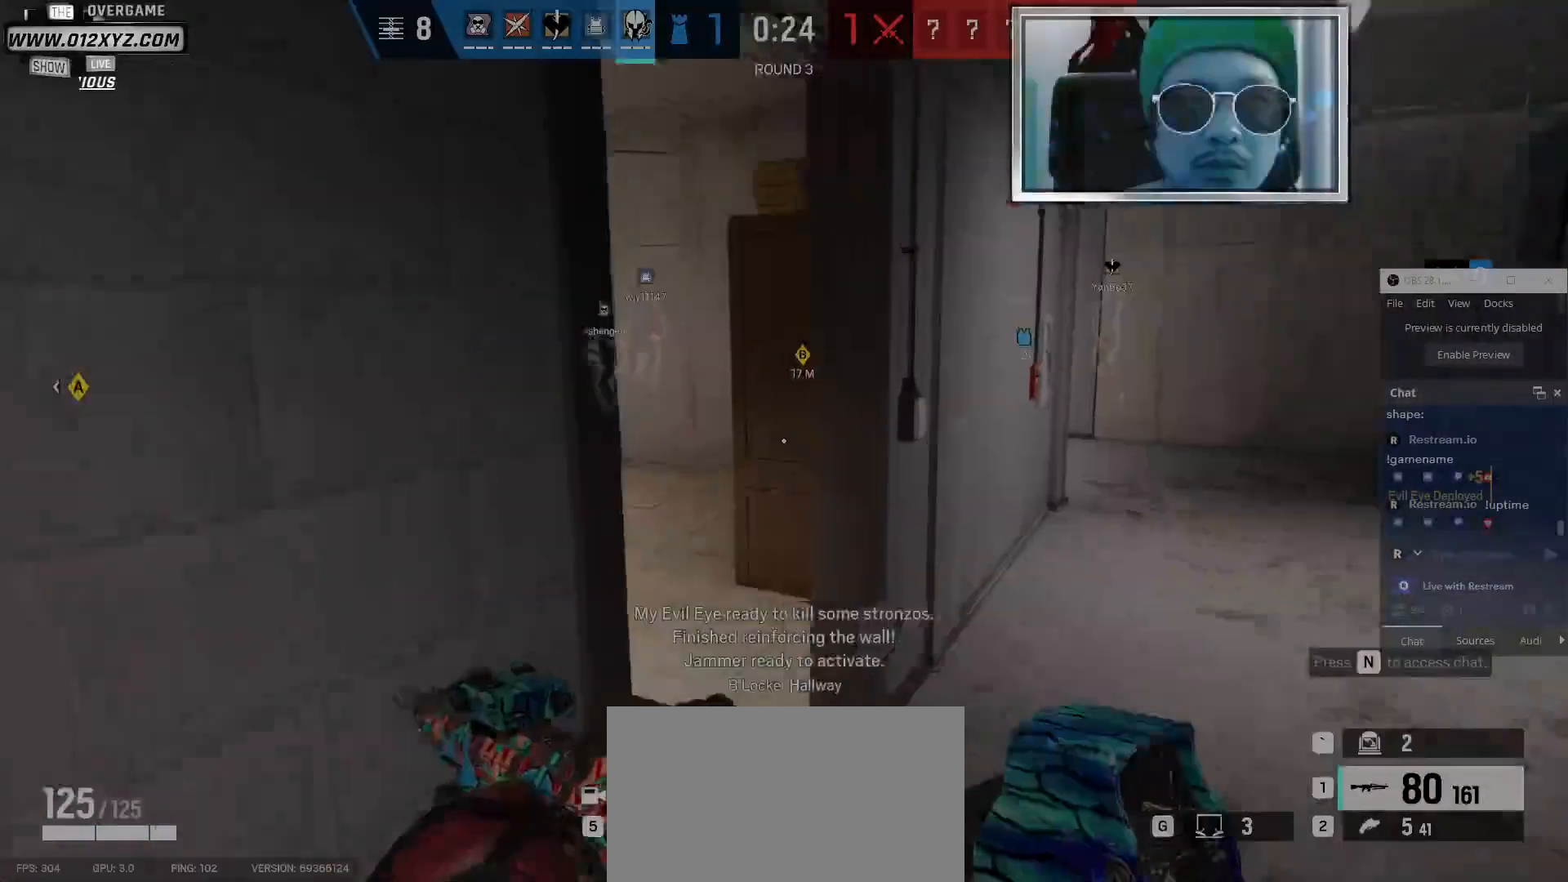
{"keys": ["d", "shift", "w"], "mouse": [], "events": [[167, "d", "up"], [500, "d", "down"]]}
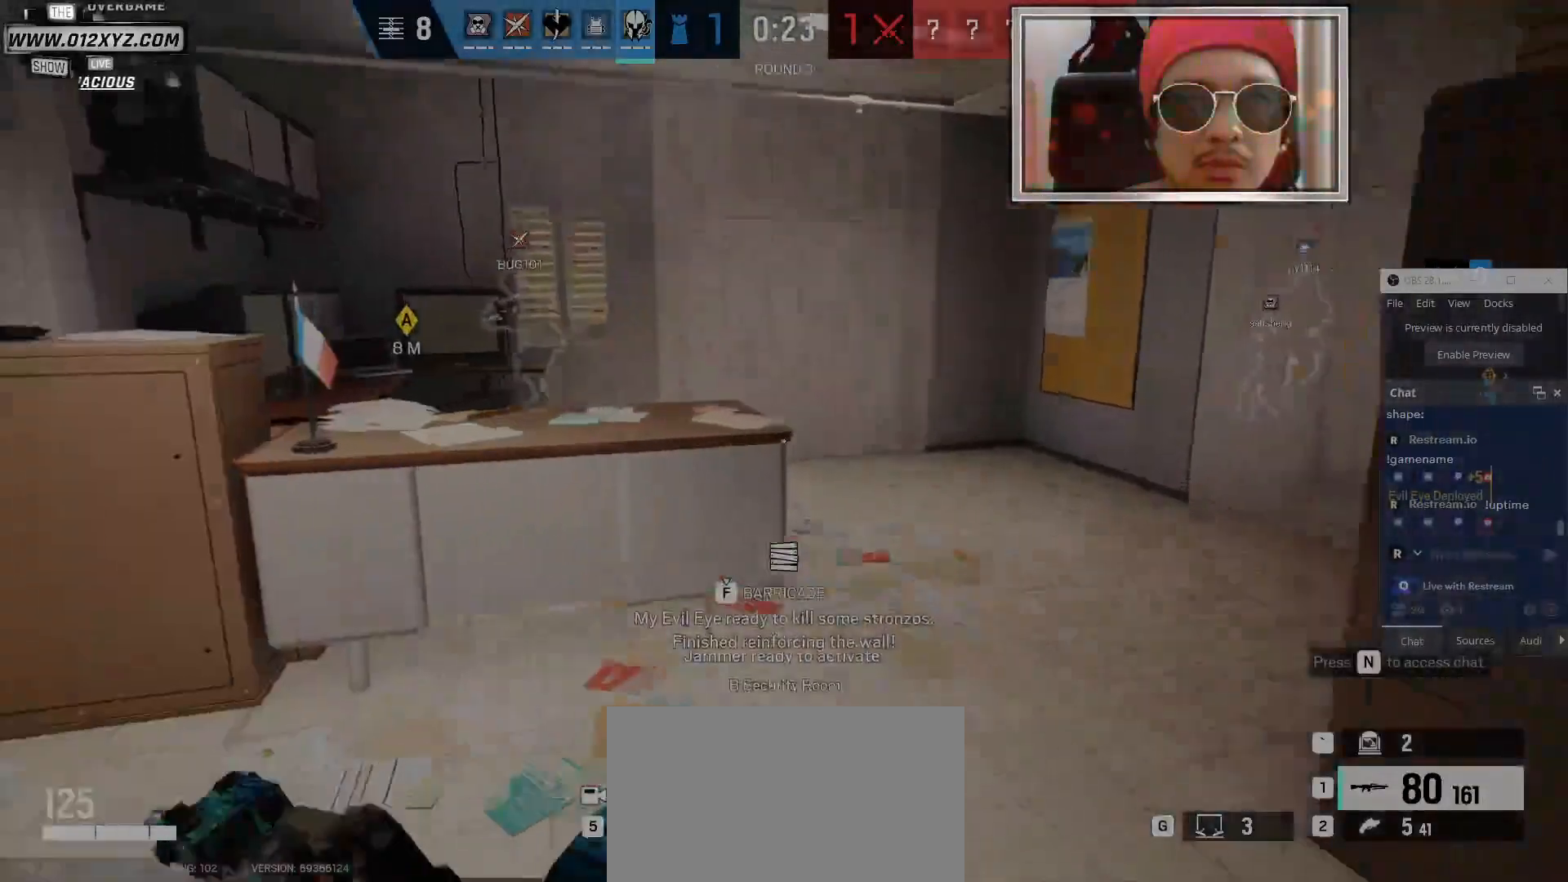
{"keys": ["d", "shift", "w"], "mouse": [], "events": []}
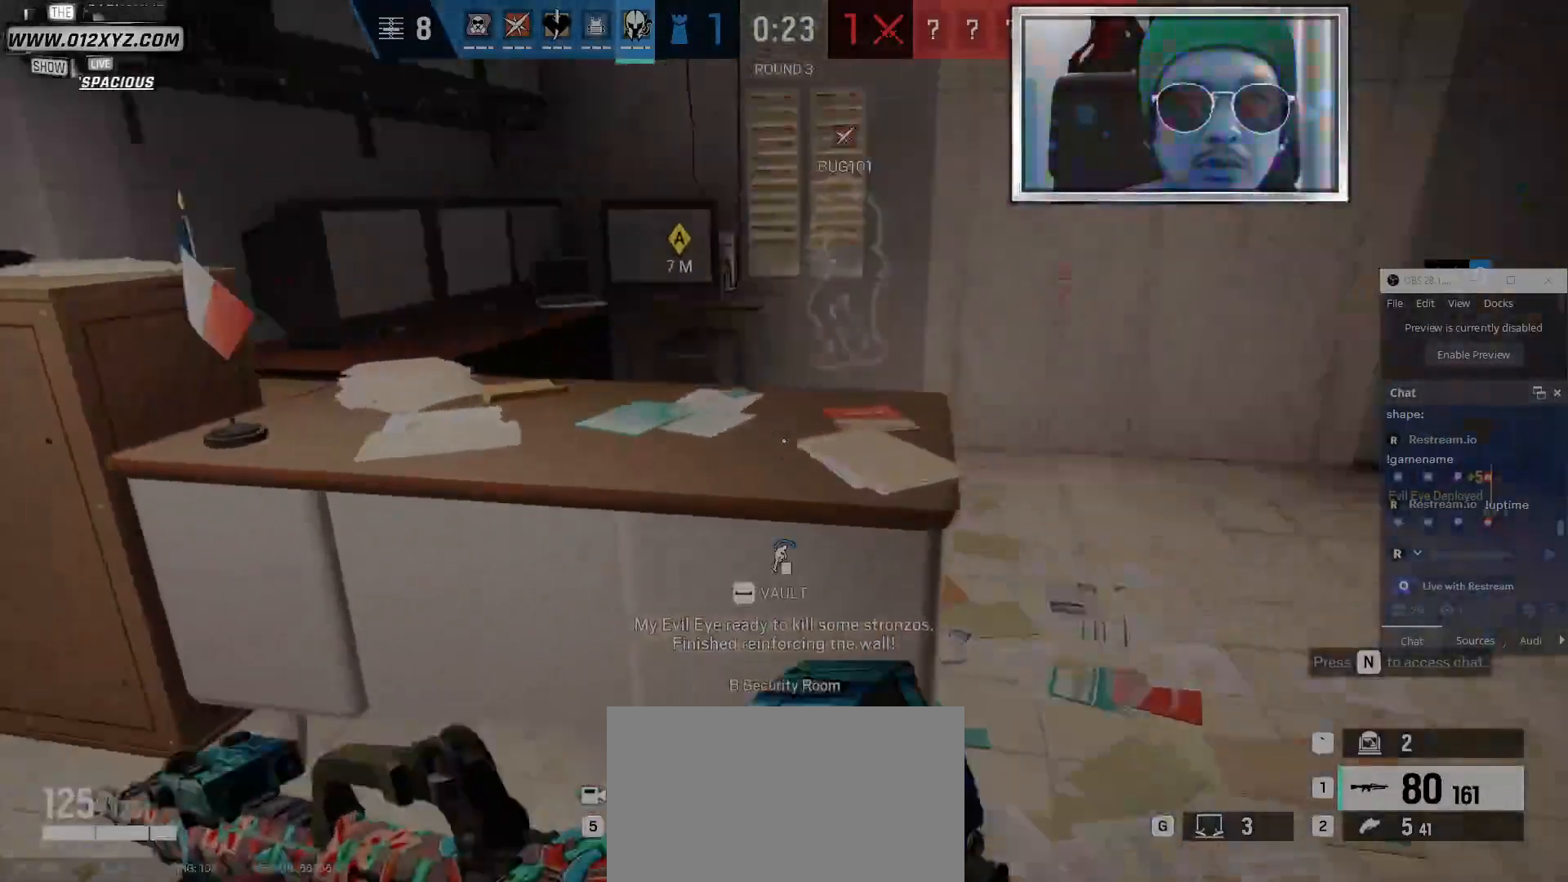
{"keys": ["space", "w"], "mouse": [], "events": [[67, "shift", "up"], [334, "d", "up"], [434, "space", "down"]]}
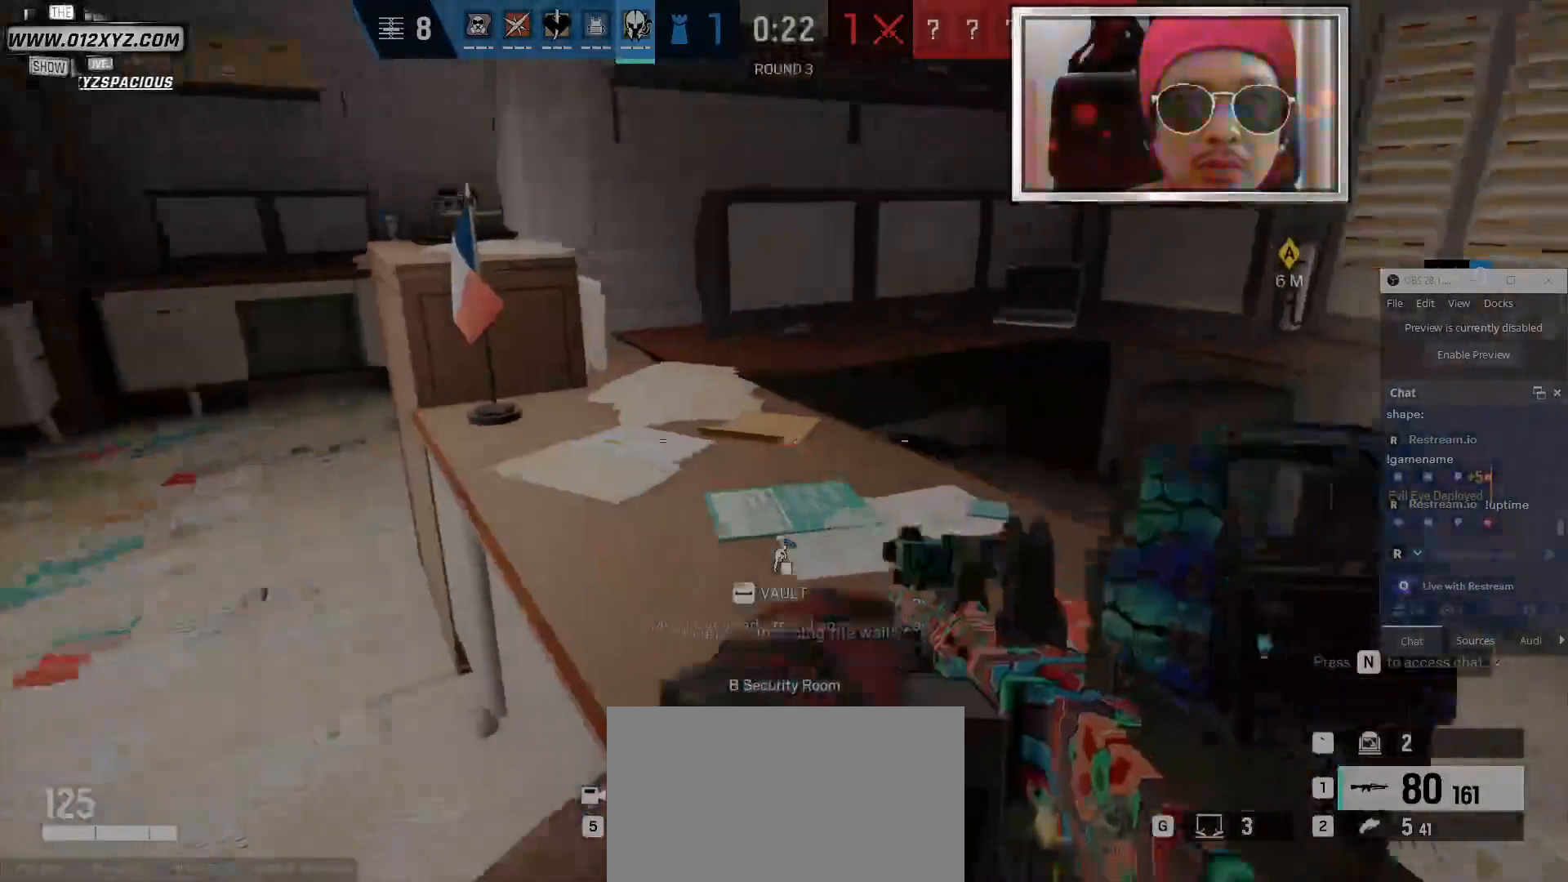
{"keys": ["w"], "mouse": [], "events": [[34, "space", "up"]]}
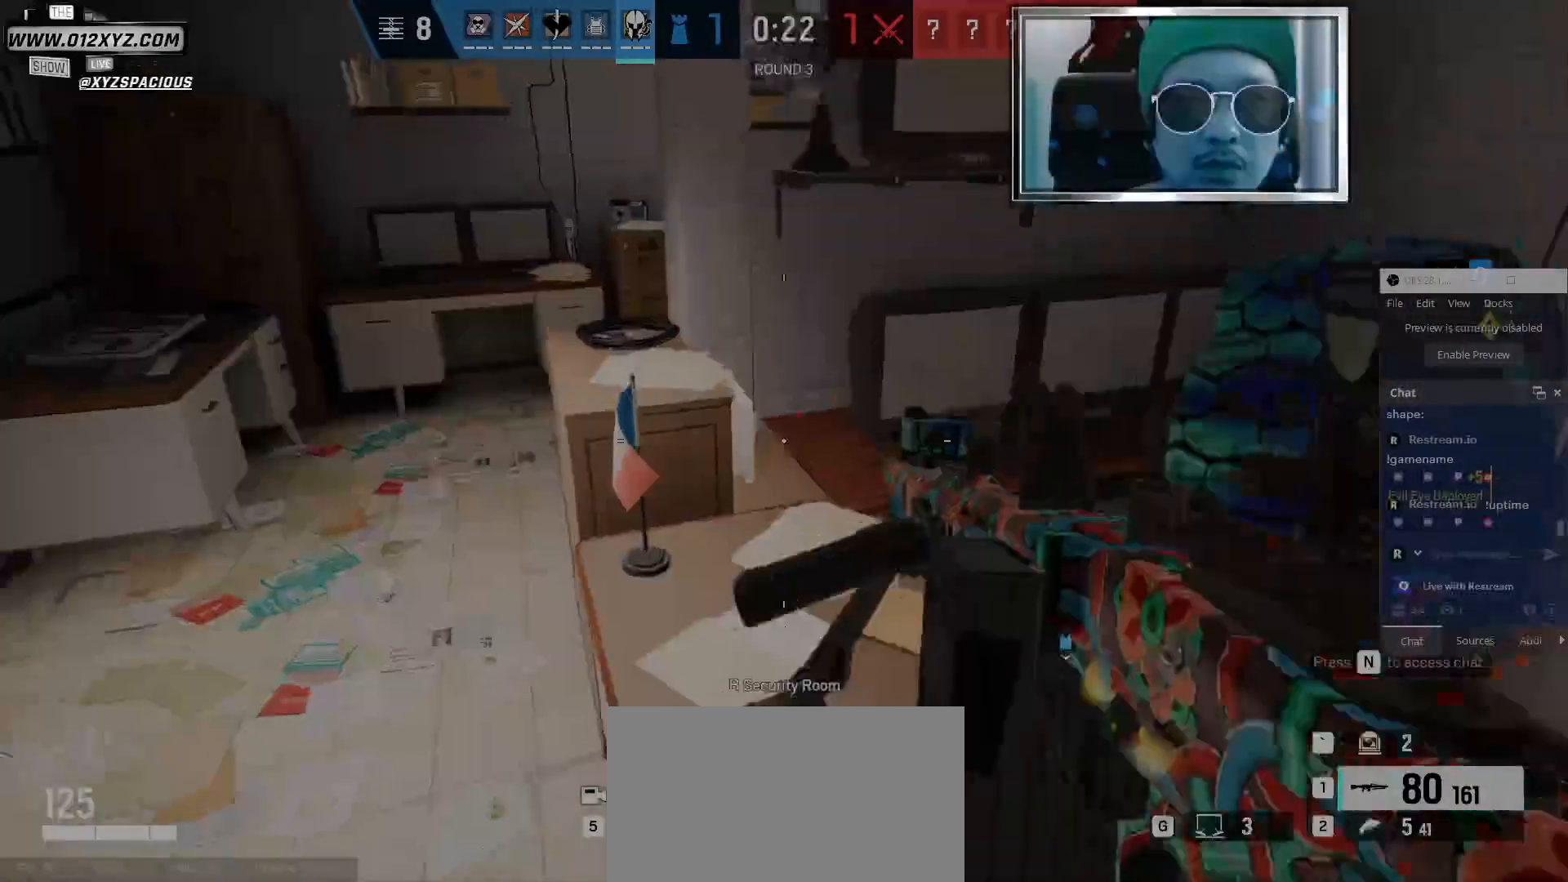
{"keys": ["g"], "mouse": [], "events": [[34, "d", "down"], [267, "w", "up"], [300, "d", "up"], [500, "g", "down"]]}
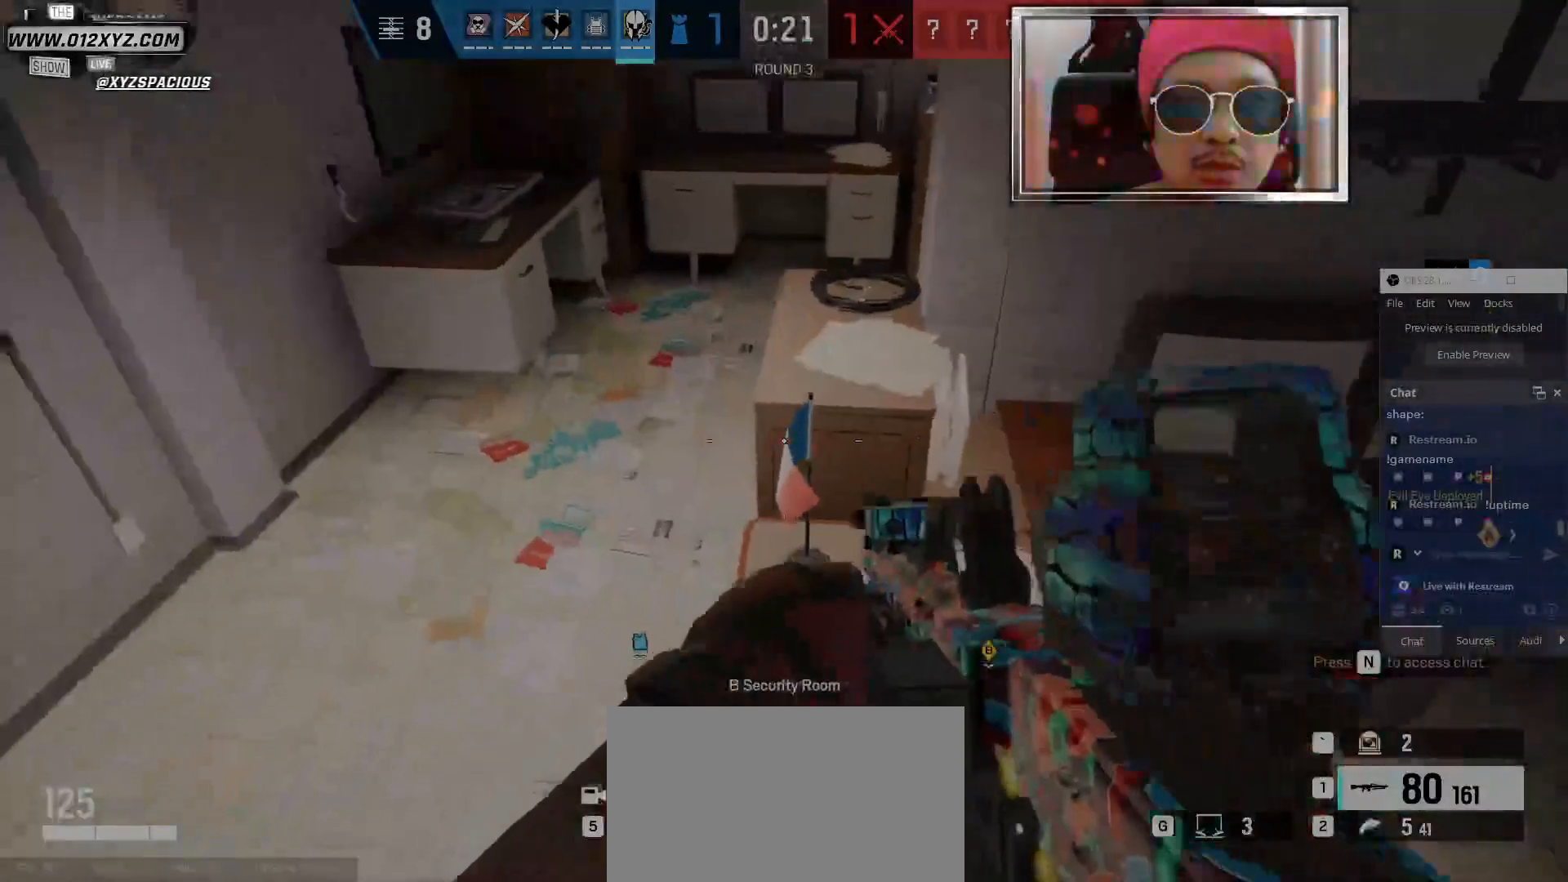
{"keys": ["d", "w"], "mouse": [], "events": [[100, "g", "up"], [267, "d", "down"], [434, "w", "down"]]}